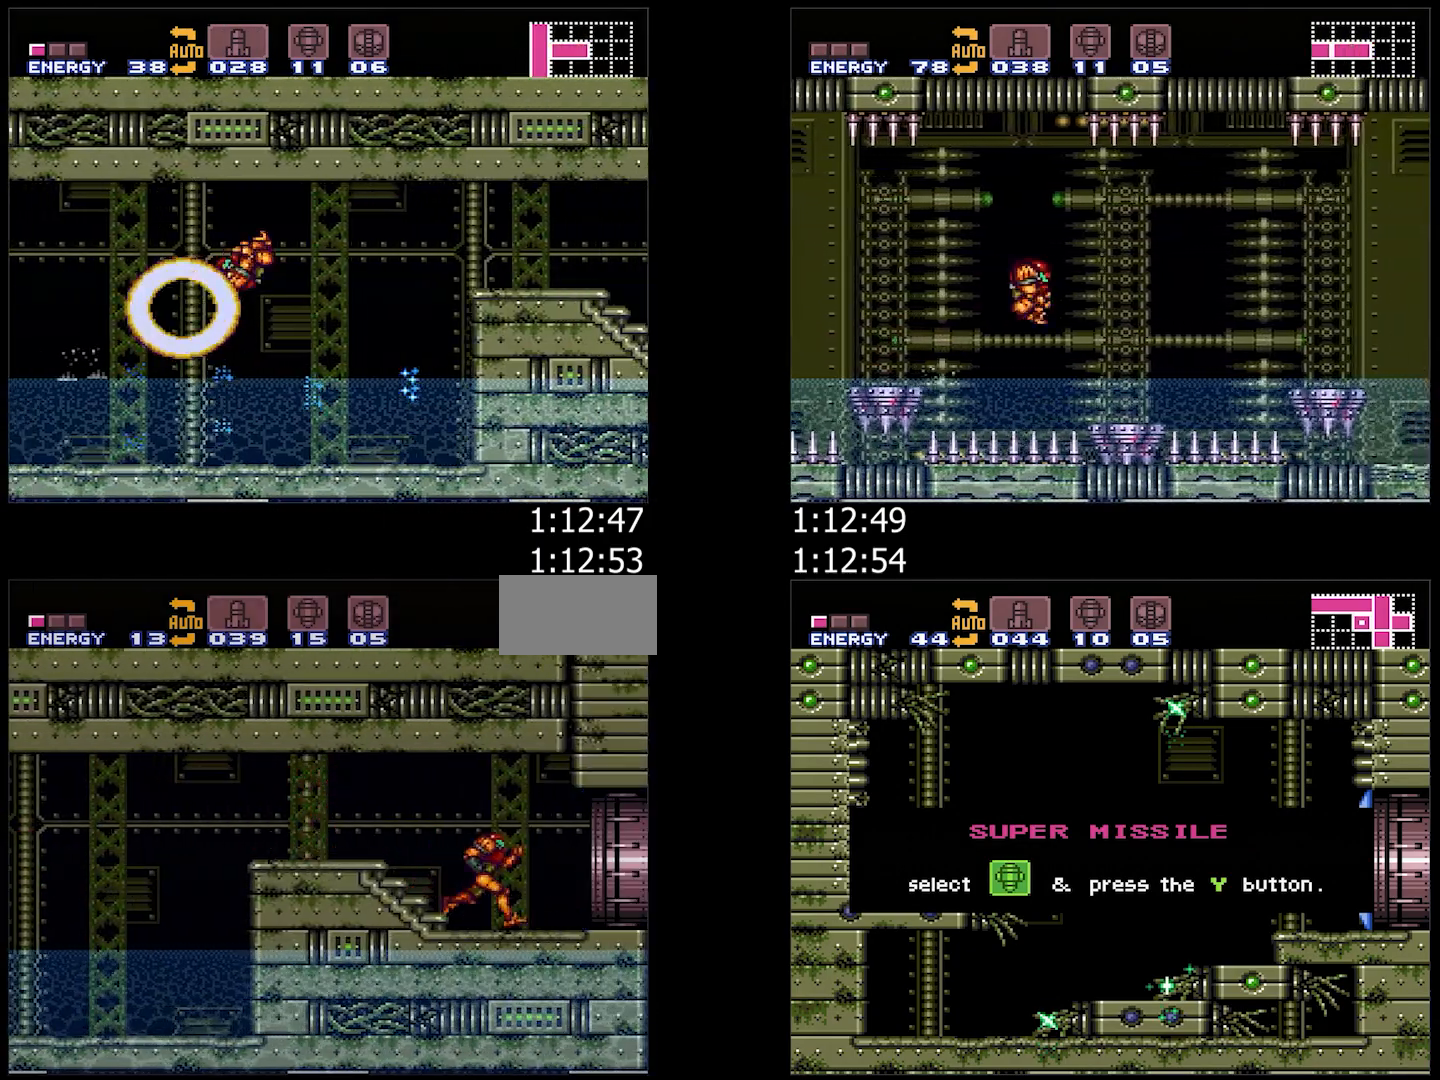
Gameplay with a controller (Nintendo layout); each line is a JSON object with the inputs held at the frame after it. "events" lists button and stick changes between this image and that frame as [ms after this image, input, new state], when the widget could be followed in between. Not read: L3 R3.
{"buttons": ["A"], "events": [[67, "B", "down"], [317, "B", "up"], [500, "DPAD_RIGHT", "up"]]}
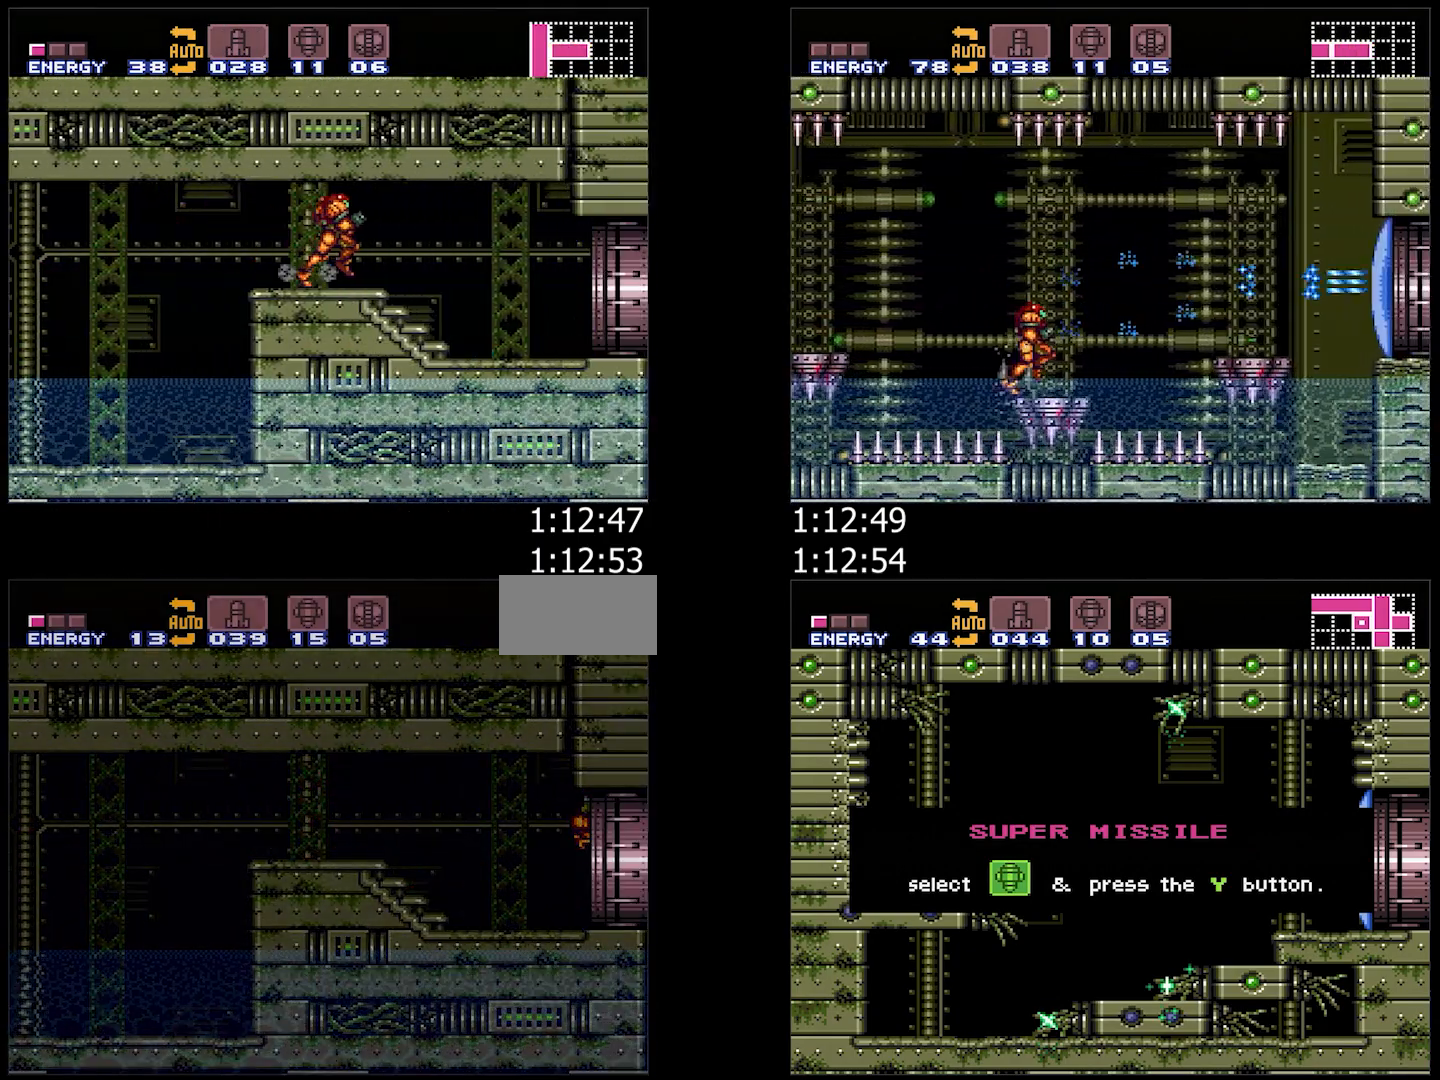
{"buttons": ["A", "DPAD_RIGHT"], "events": [[17, "DPAD_RIGHT", "down"]]}
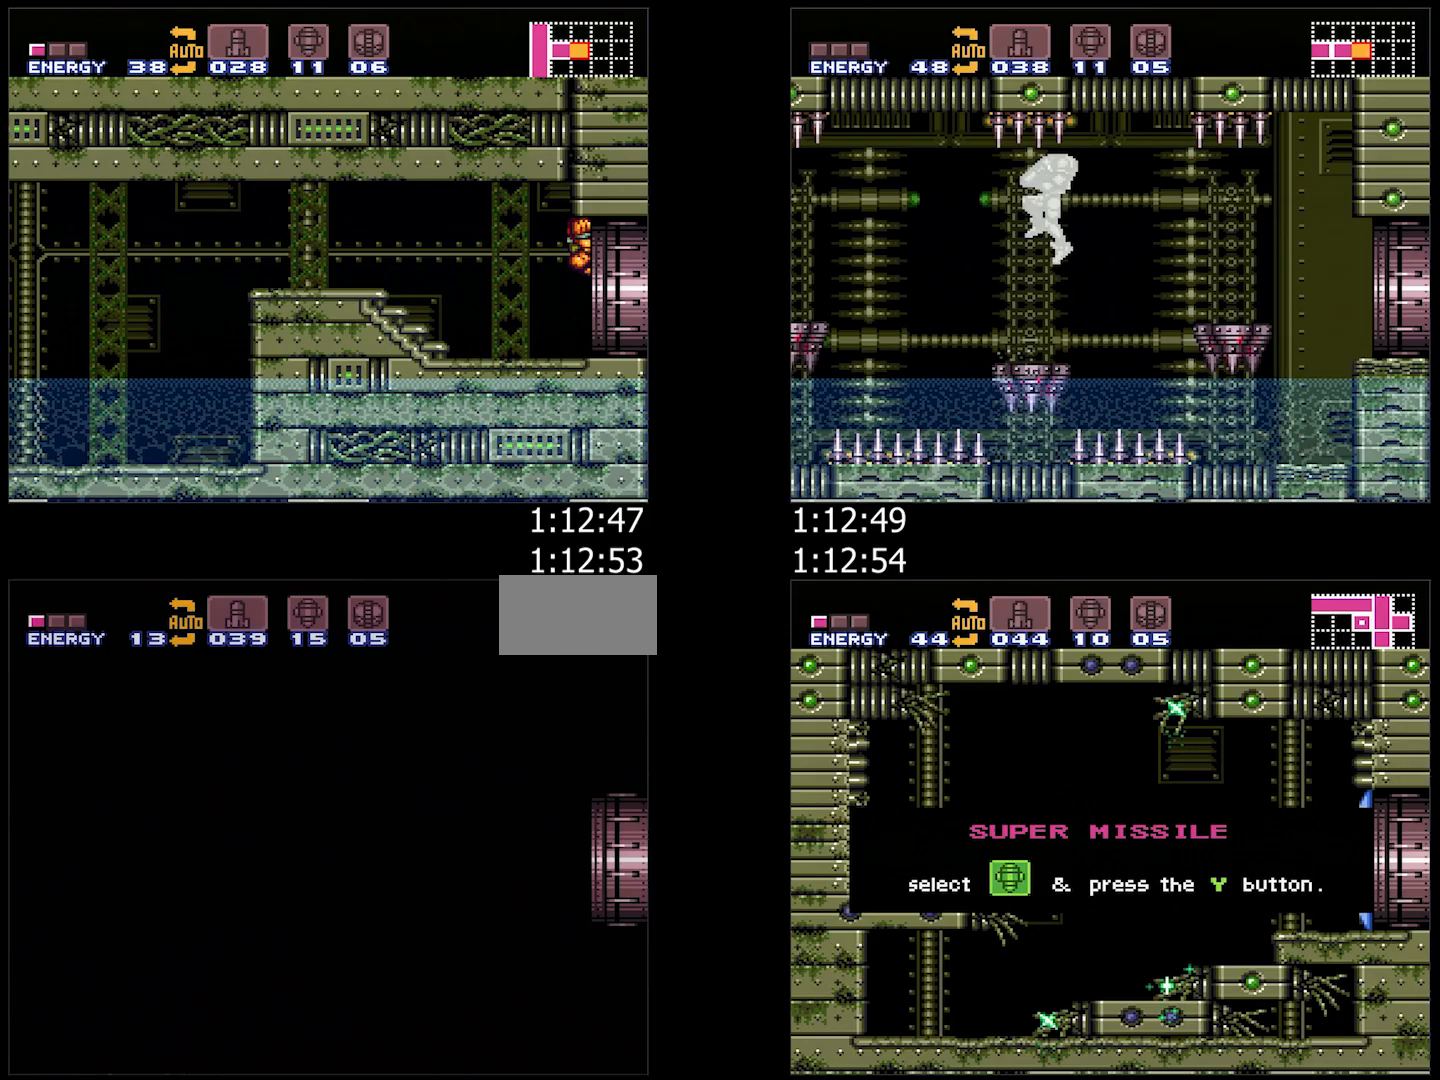
{"buttons": ["A", "L1", "DPAD_RIGHT"], "events": [[100, "L1", "down"], [150, "L1", "up"], [150, "R1", "down"], [217, "R1", "up"], [383, "R1", "down"], [483, "L1", "down"], [483, "R1", "up"]]}
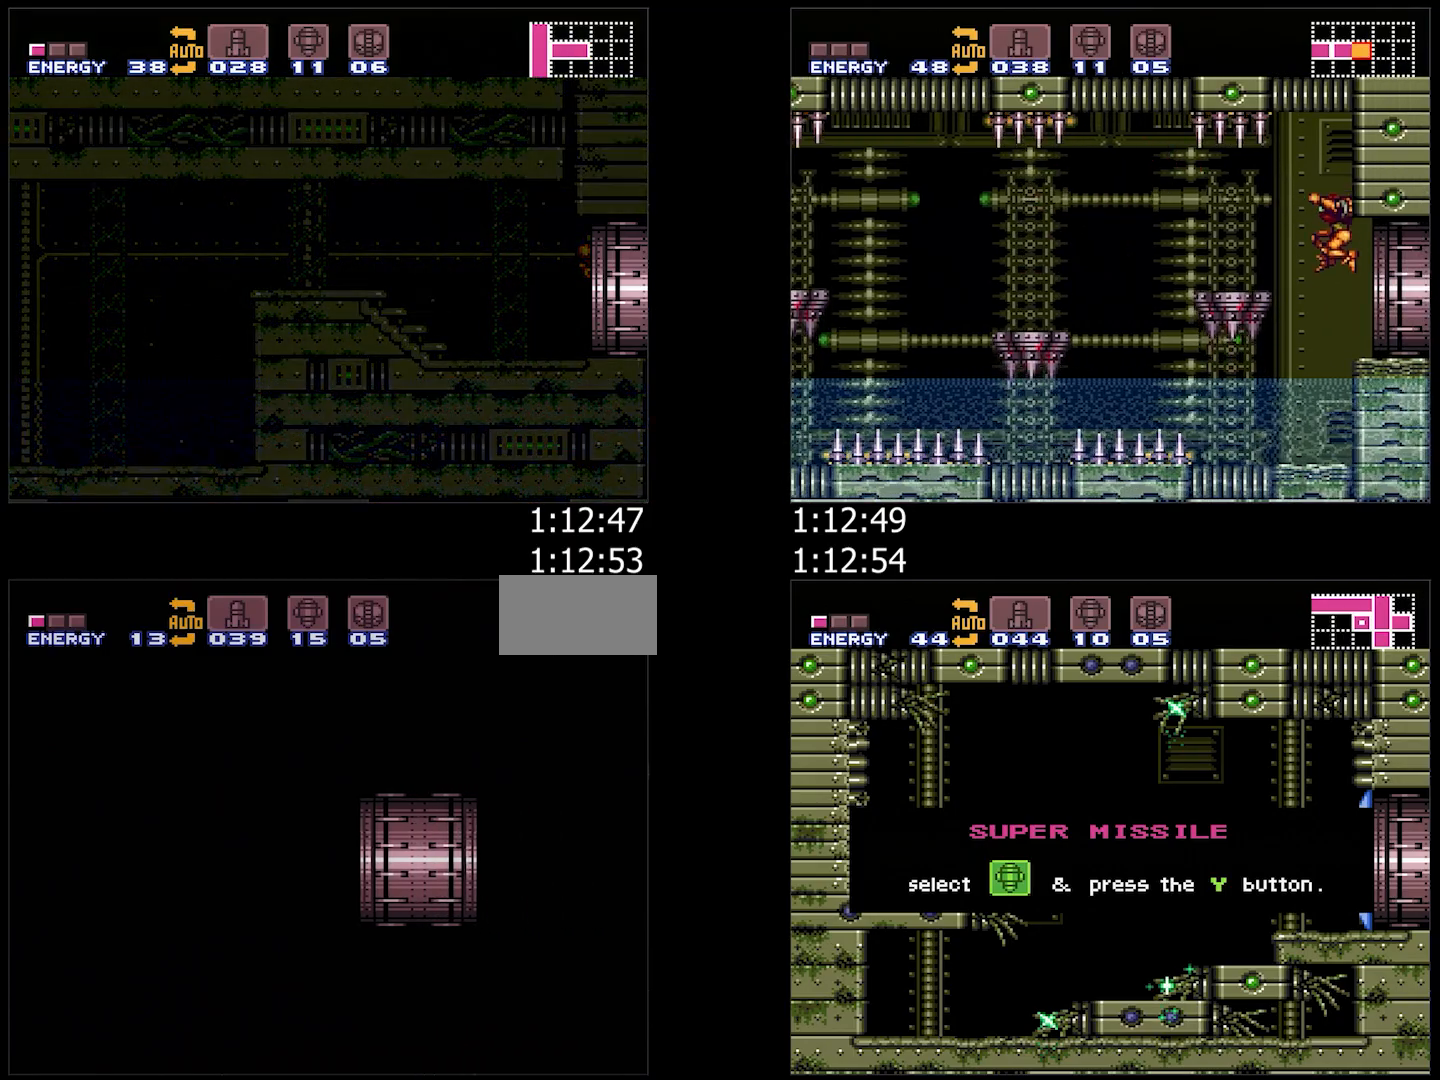
{"buttons": ["A", "L1", "DPAD_RIGHT"], "events": [[83, "L1", "up"], [83, "R1", "down"], [150, "R1", "up"], [350, "R1", "down"], [383, "R1", "up"], [450, "L1", "down"]]}
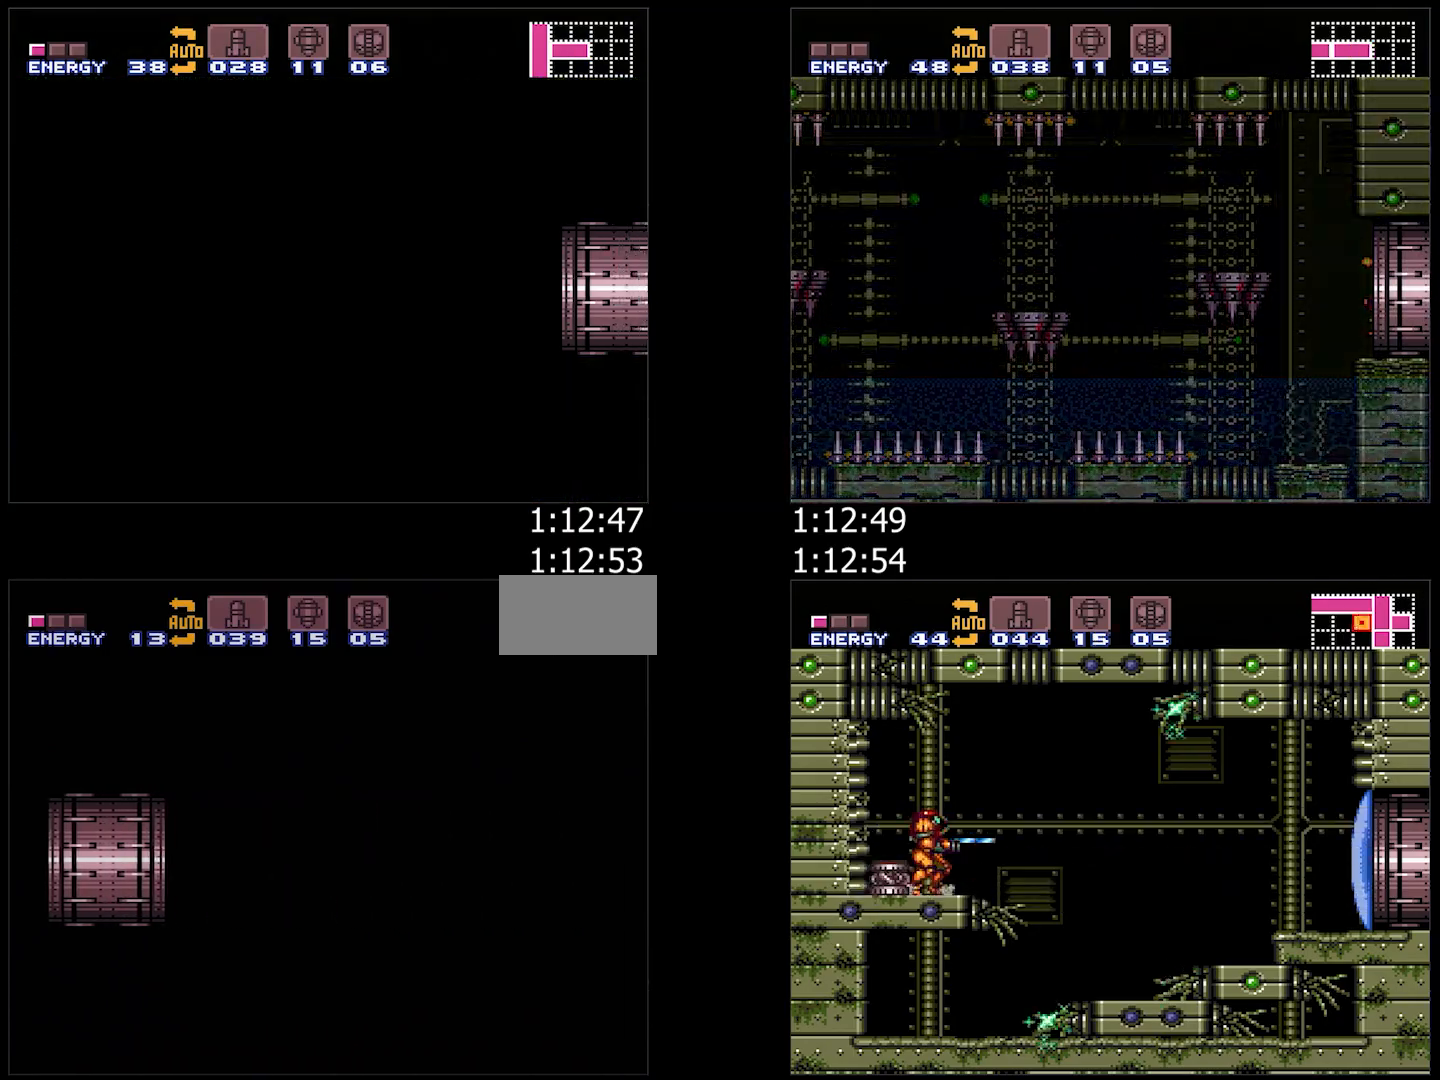
{"buttons": ["A", "B", "DPAD_RIGHT"], "events": [[50, "L1", "up"], [183, "B", "down"], [283, "B", "up"], [383, "B", "down"], [433, "B", "up"], [483, "B", "down"]]}
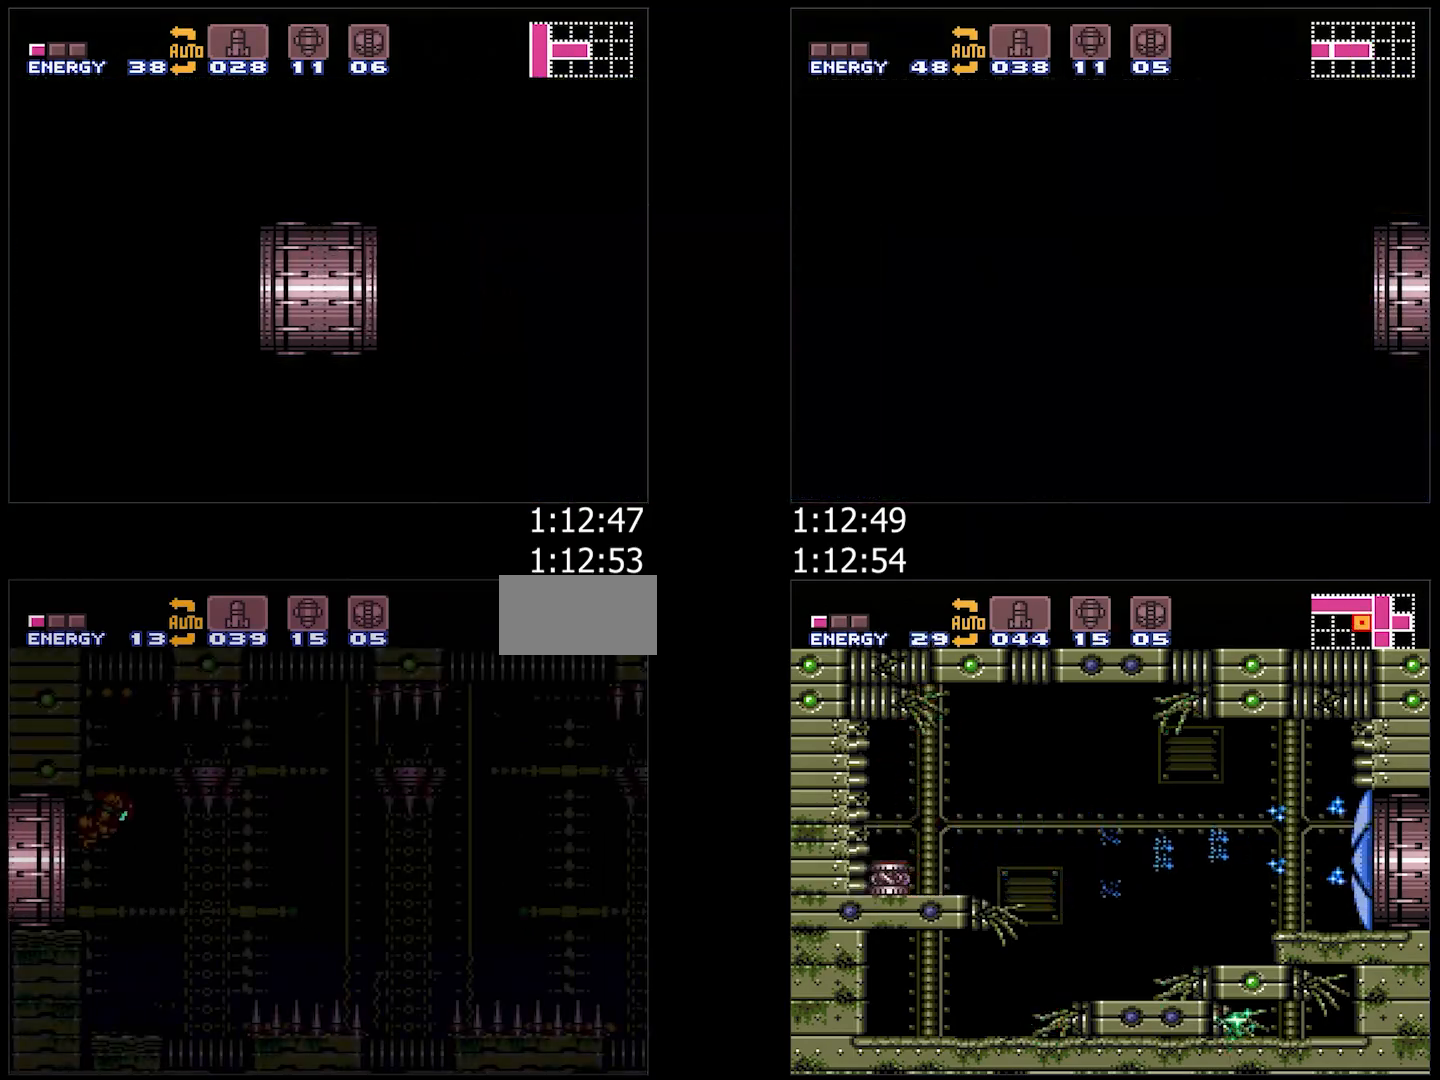
{"buttons": ["A", "DPAD_RIGHT"], "events": [[83, "B", "up"]]}
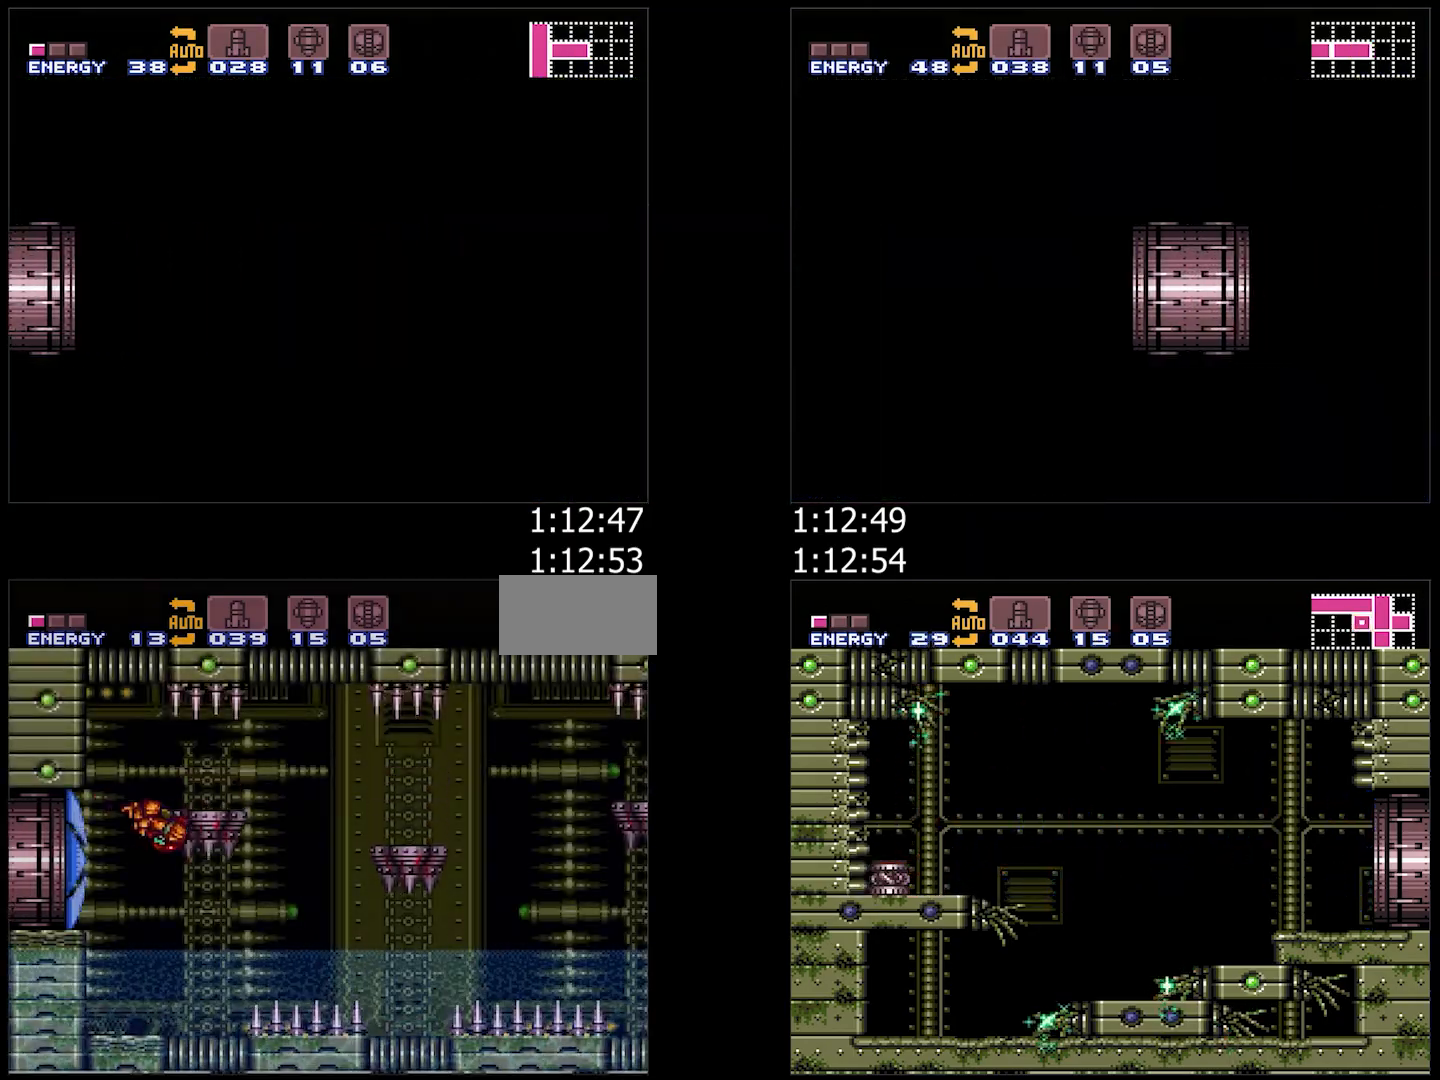
{"buttons": ["A", "B"], "events": [[67, "L1", "down"], [200, "L1", "up"], [283, "B", "down"], [350, "DPAD_RIGHT", "up"], [400, "DPAD_LEFT", "down"], [467, "DPAD_LEFT", "up"]]}
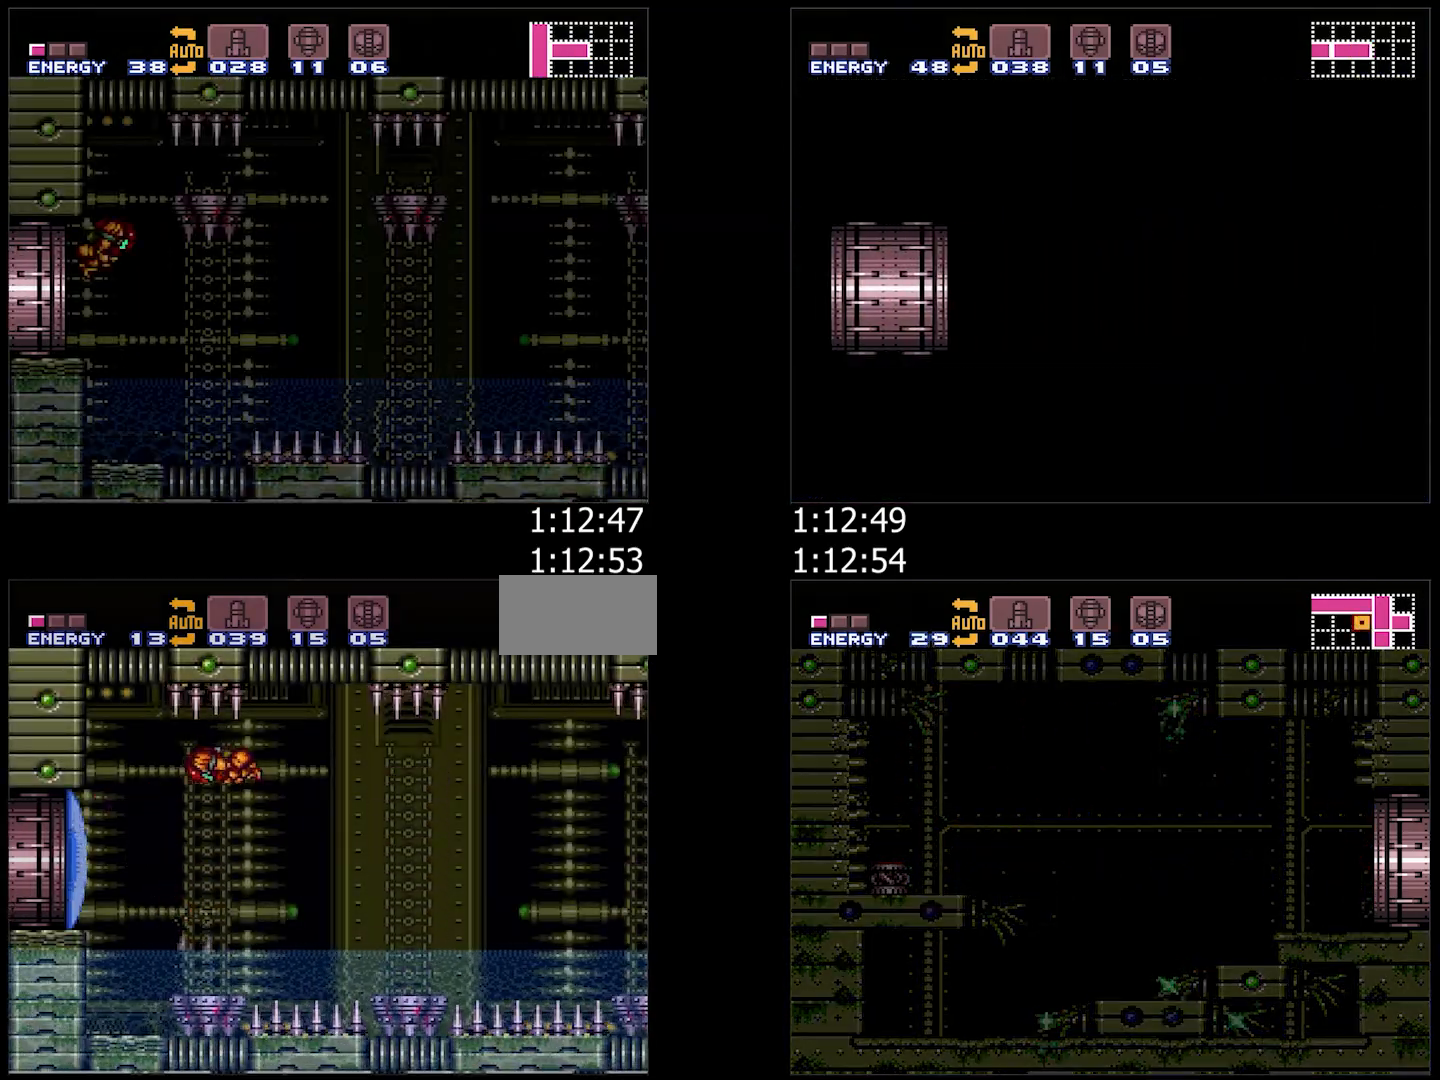
{"buttons": ["A", "B", "DPAD_RIGHT"], "events": [[117, "DPAD_RIGHT", "down"]]}
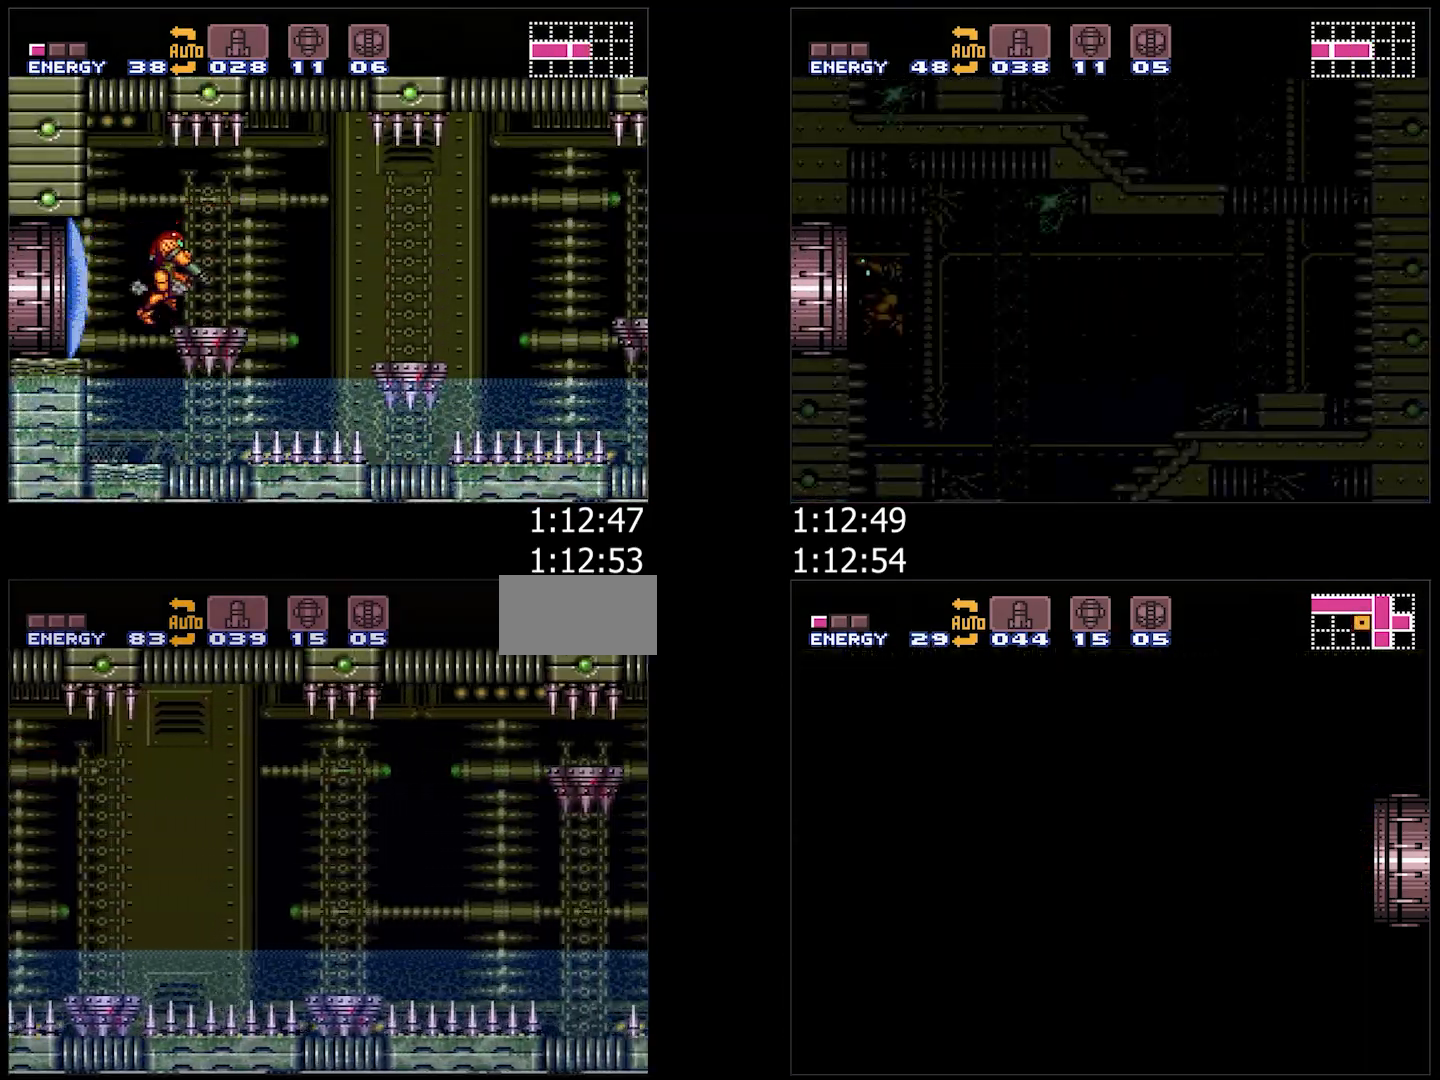
{"buttons": ["A", "B", "DPAD_RIGHT"], "events": [[383, "B", "up"], [483, "B", "down"]]}
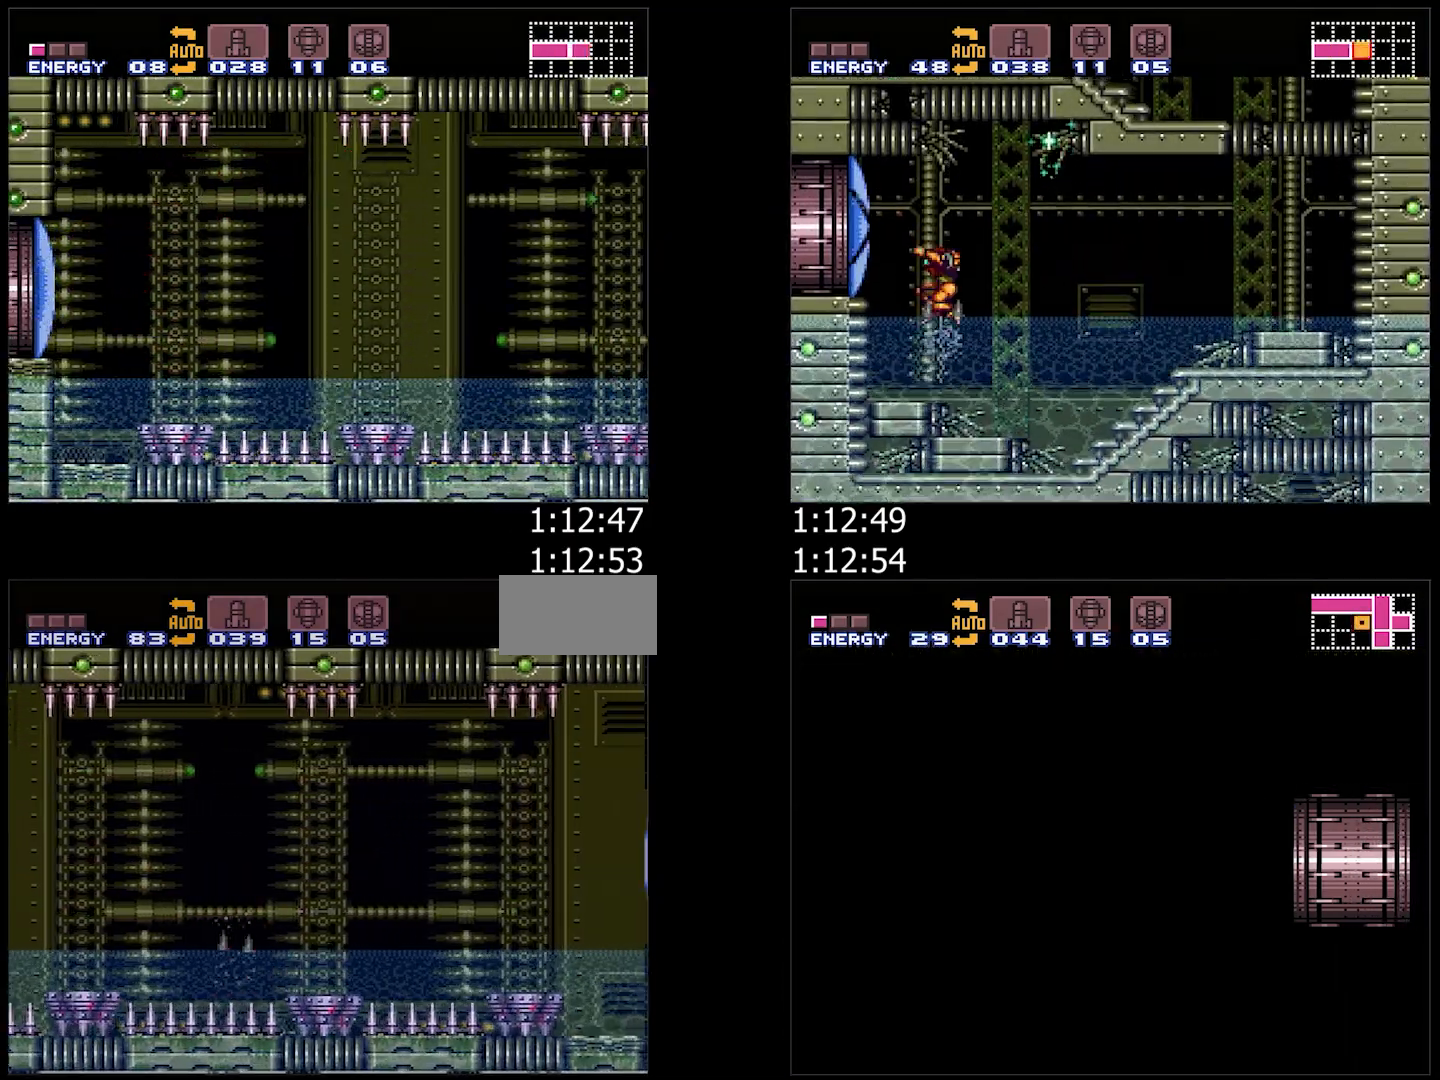
{"buttons": ["A", "DPAD_RIGHT"], "events": [[150, "A", "up"], [150, "B", "up"], [233, "Y", "down"], [317, "A", "down"], [317, "Y", "up"]]}
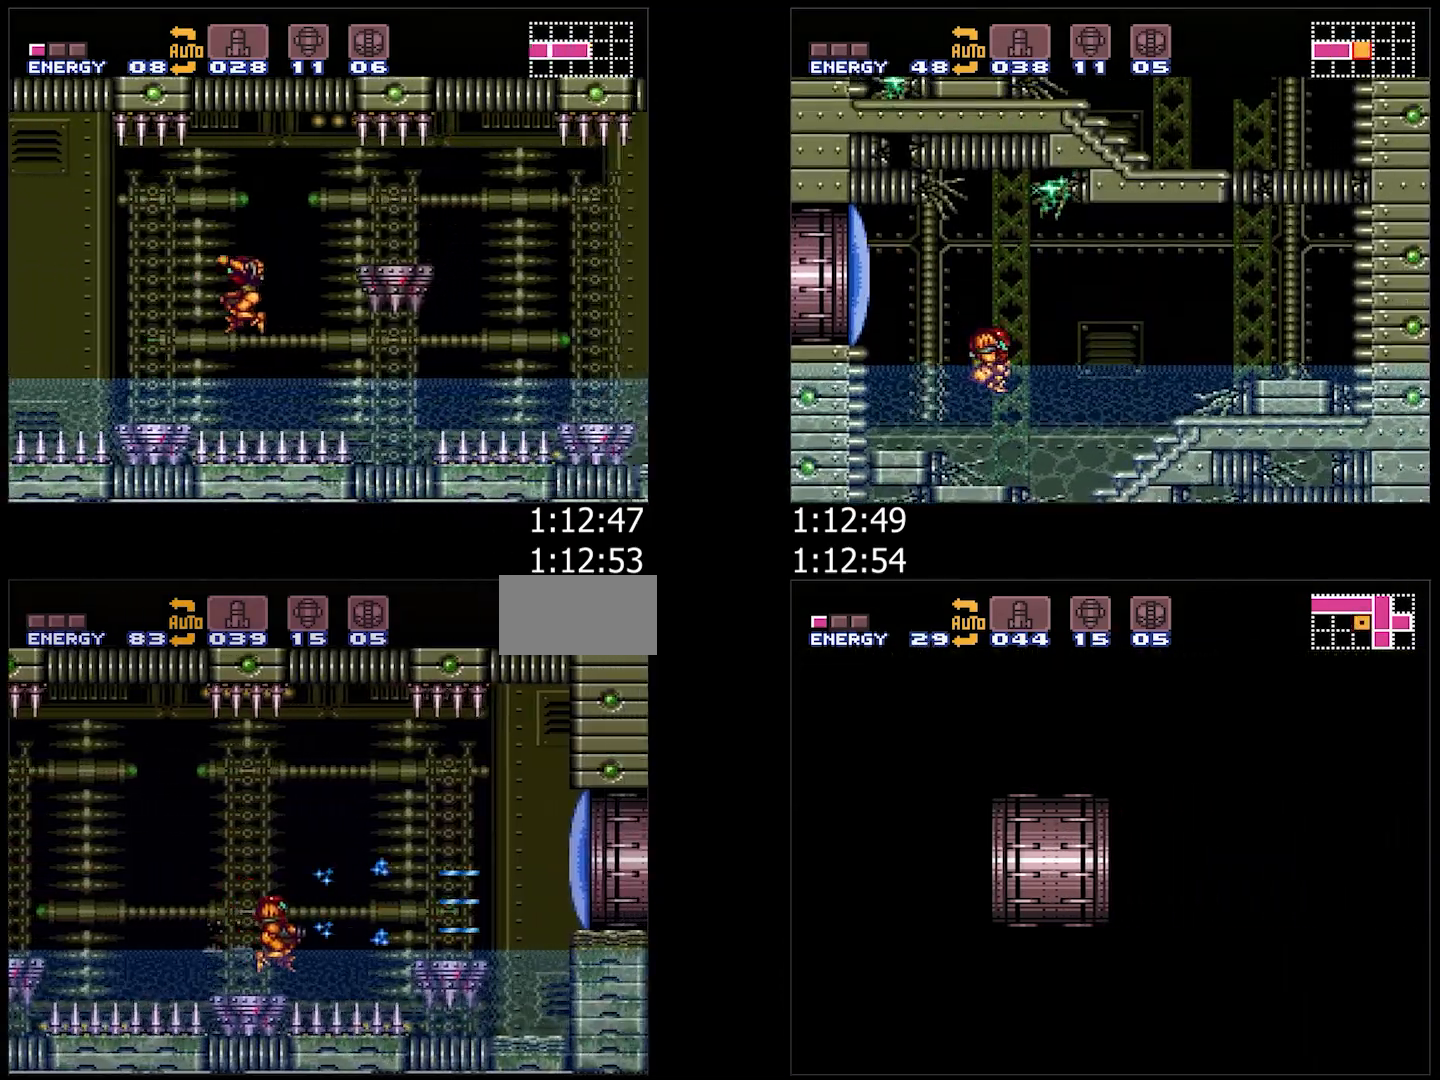
{"buttons": ["A", "B", "DPAD_RIGHT"], "events": [[100, "B", "down"]]}
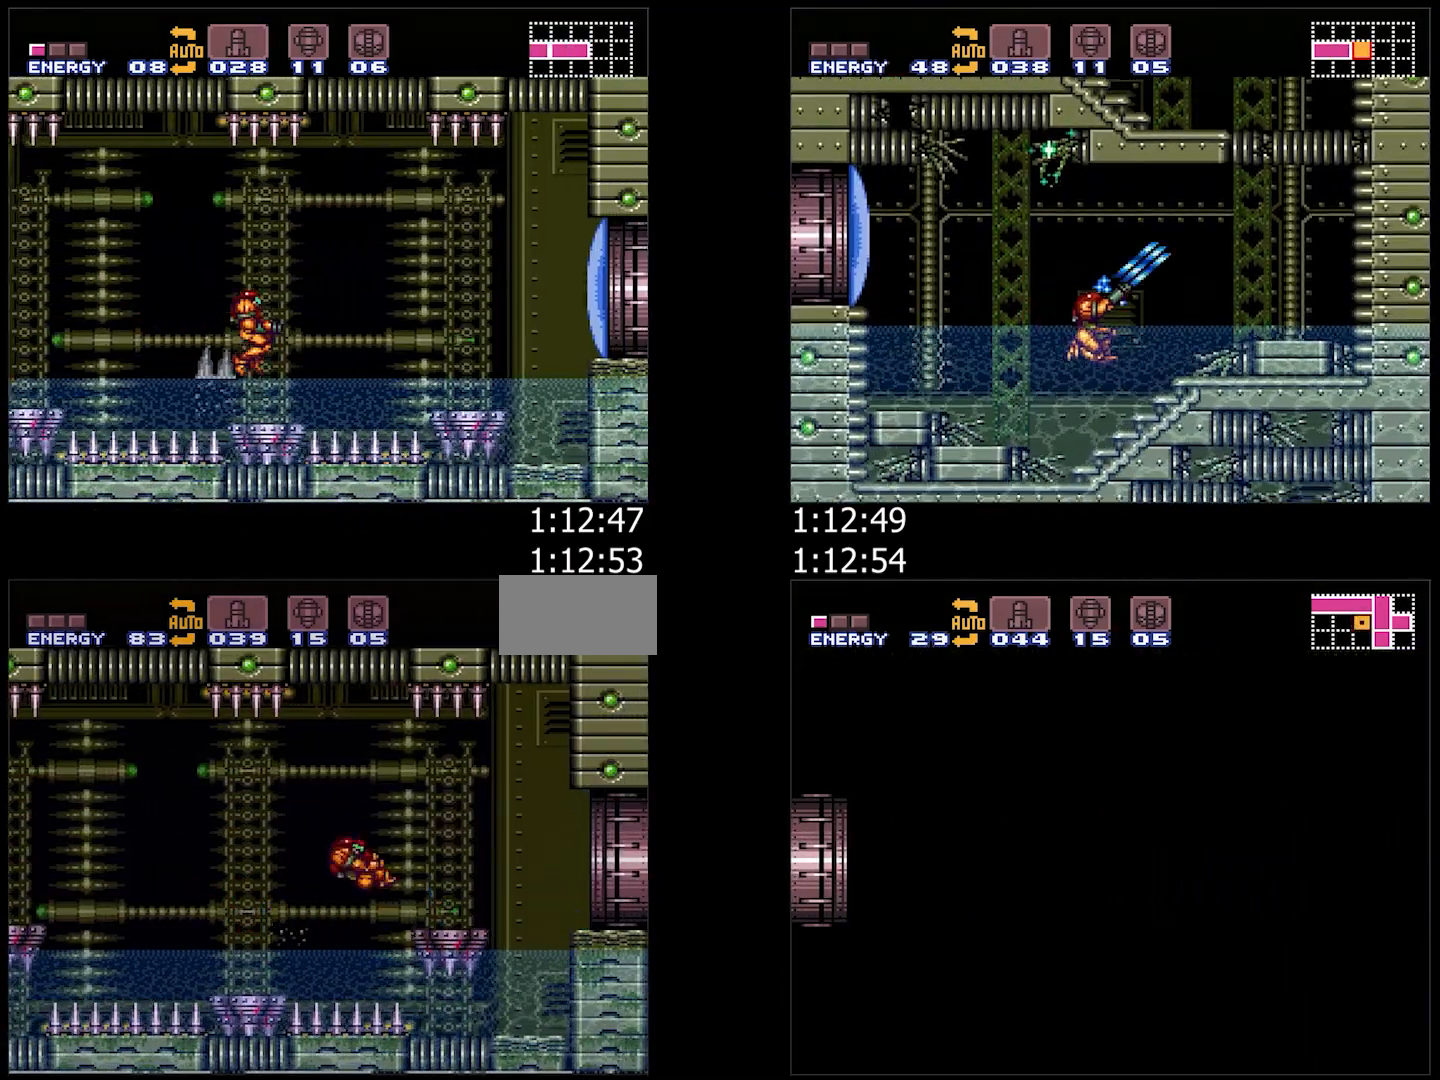
{"buttons": ["A", "B", "DPAD_LEFT"], "events": [[67, "B", "up"], [433, "B", "down"], [450, "DPAD_RIGHT", "up"], [500, "DPAD_LEFT", "down"]]}
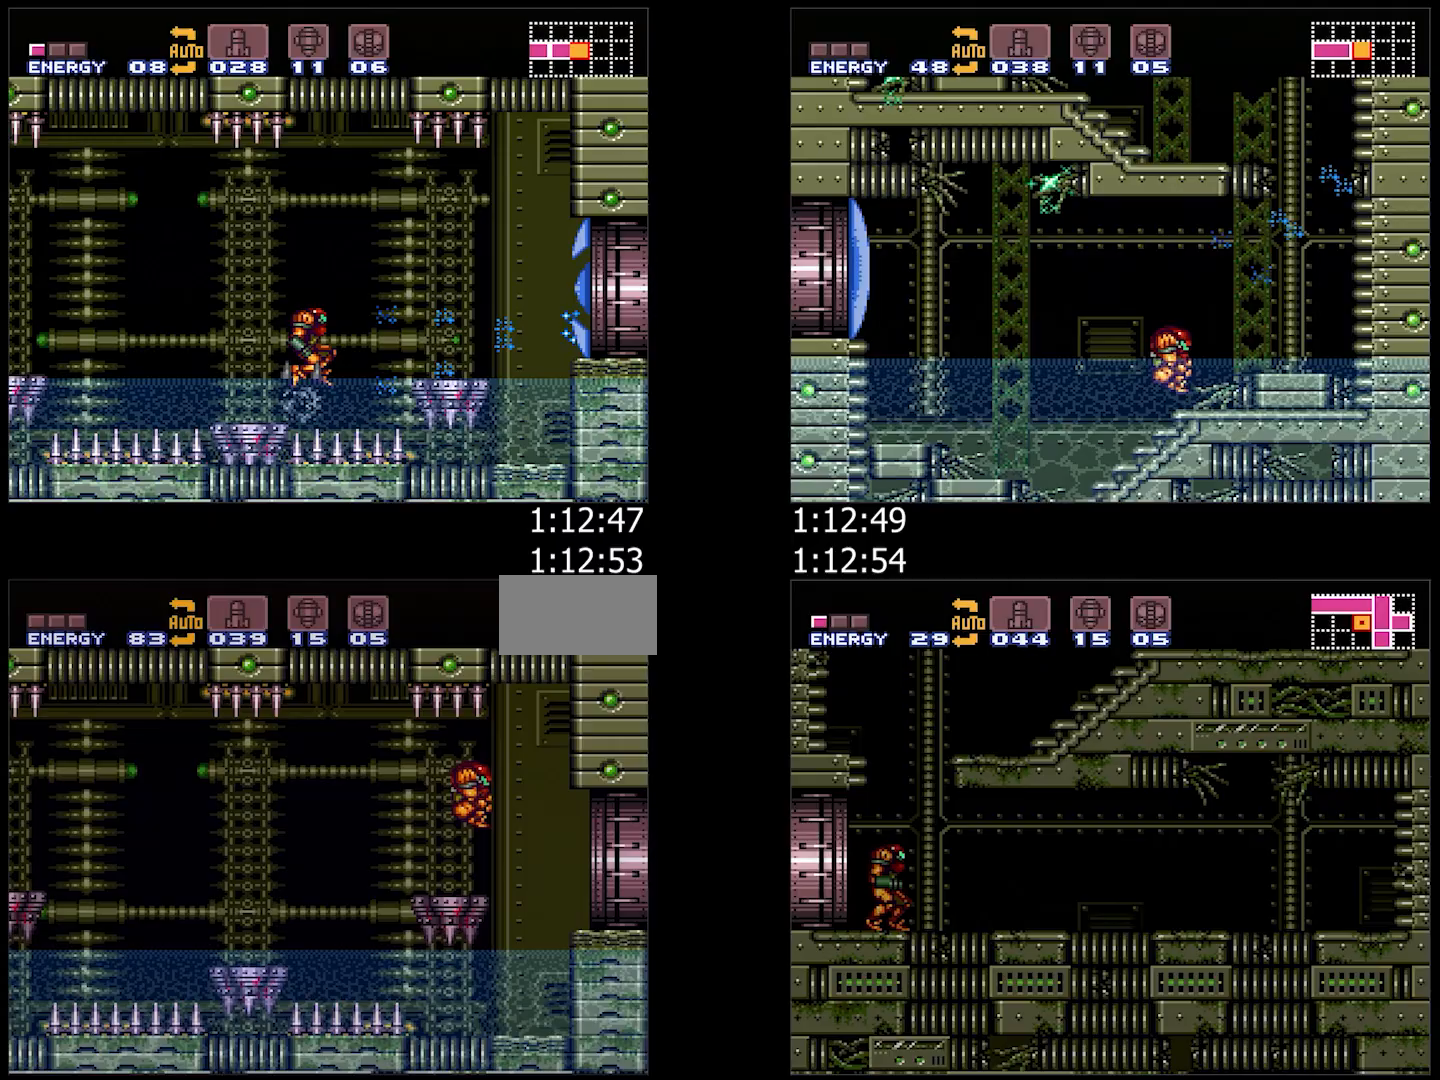
{"buttons": ["A", "B", "DPAD_RIGHT"], "events": [[183, "DPAD_DOWN", "down"], [183, "DPAD_LEFT", "up"], [183, "DPAD_RIGHT", "down"], [200, "DPAD_DOWN", "up"]]}
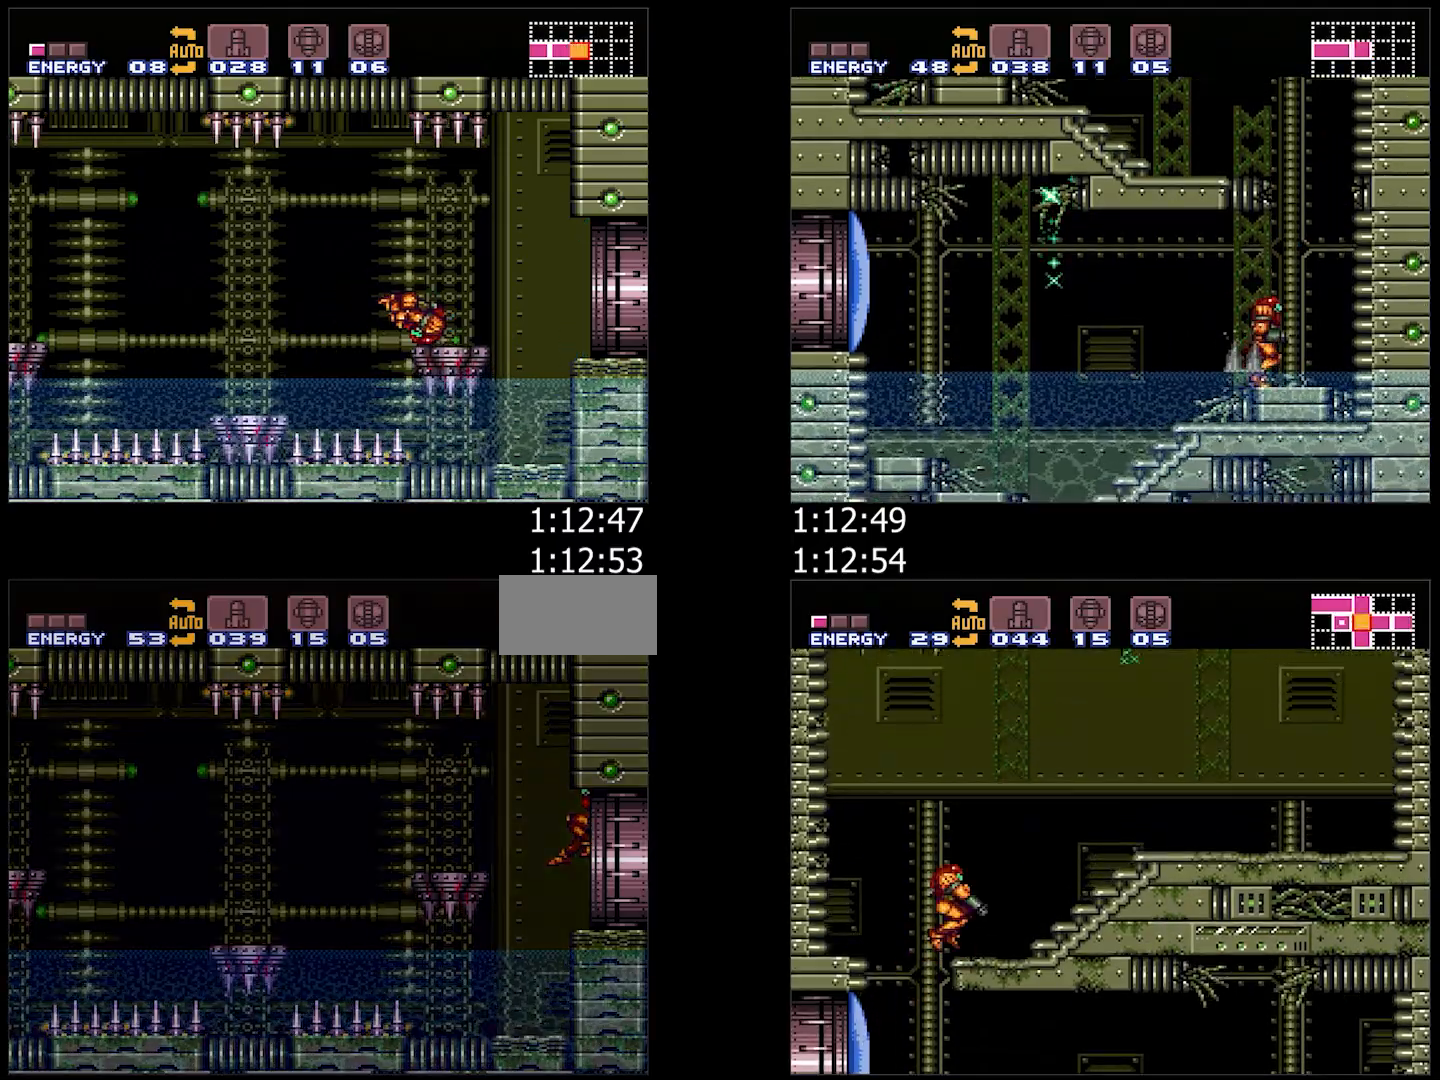
{"buttons": ["B", "DPAD_RIGHT"], "events": [[383, "A", "up"]]}
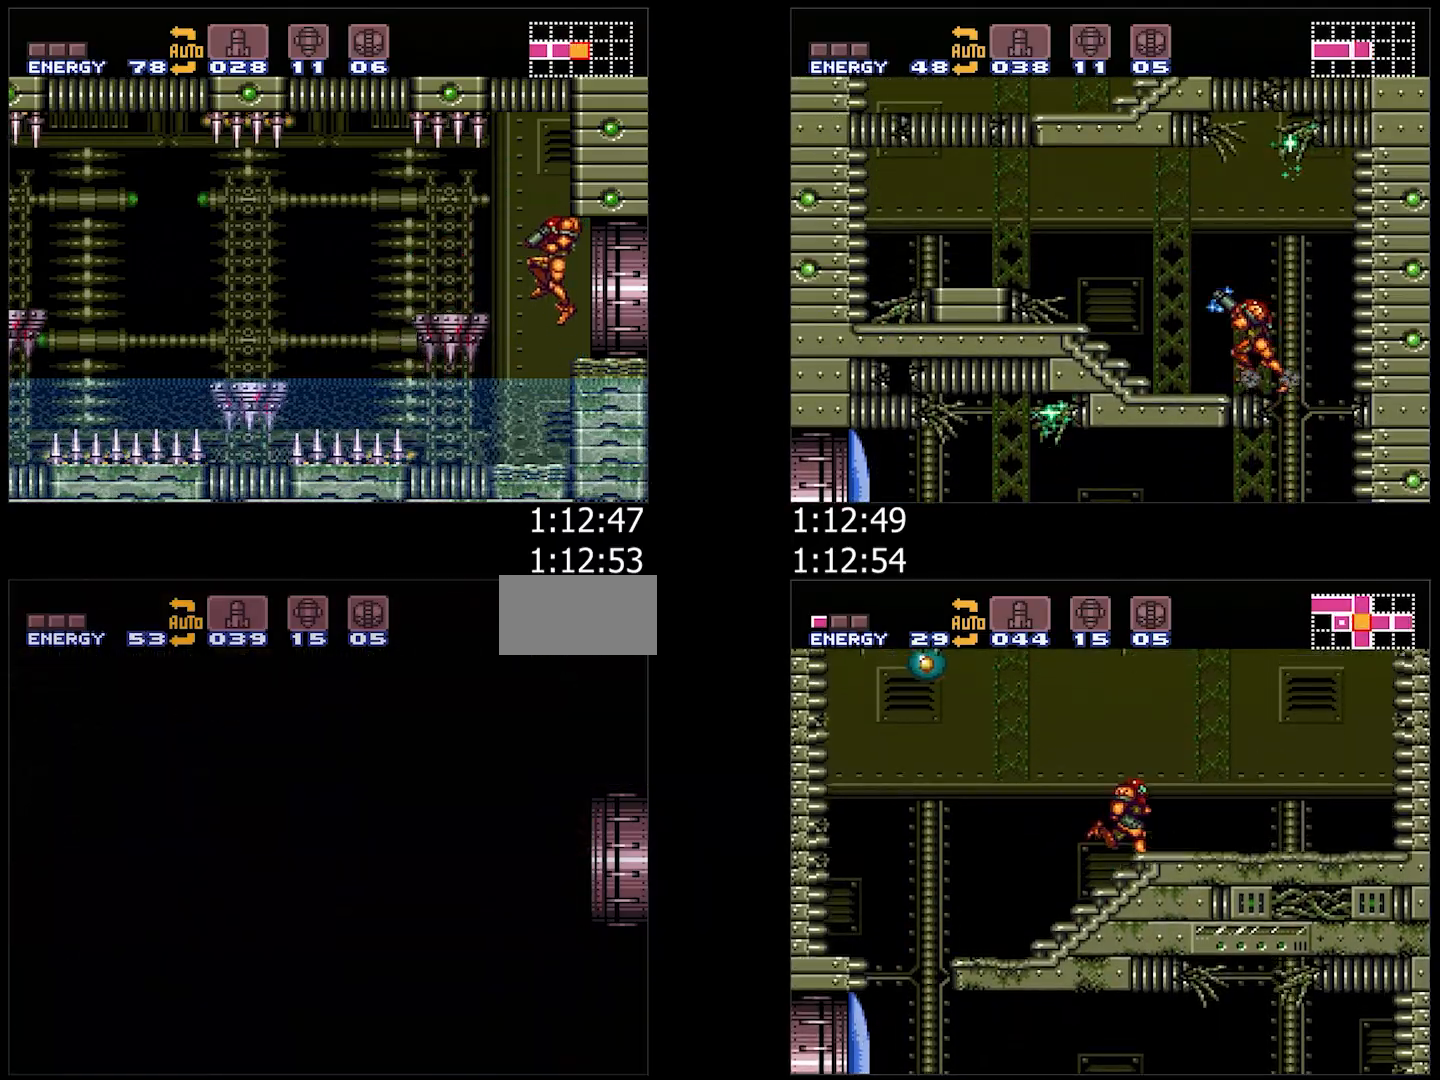
{"buttons": ["A", "B", "DPAD_RIGHT"], "events": [[167, "A", "down"], [183, "DPAD_RIGHT", "up"], [267, "DPAD_RIGHT", "down"]]}
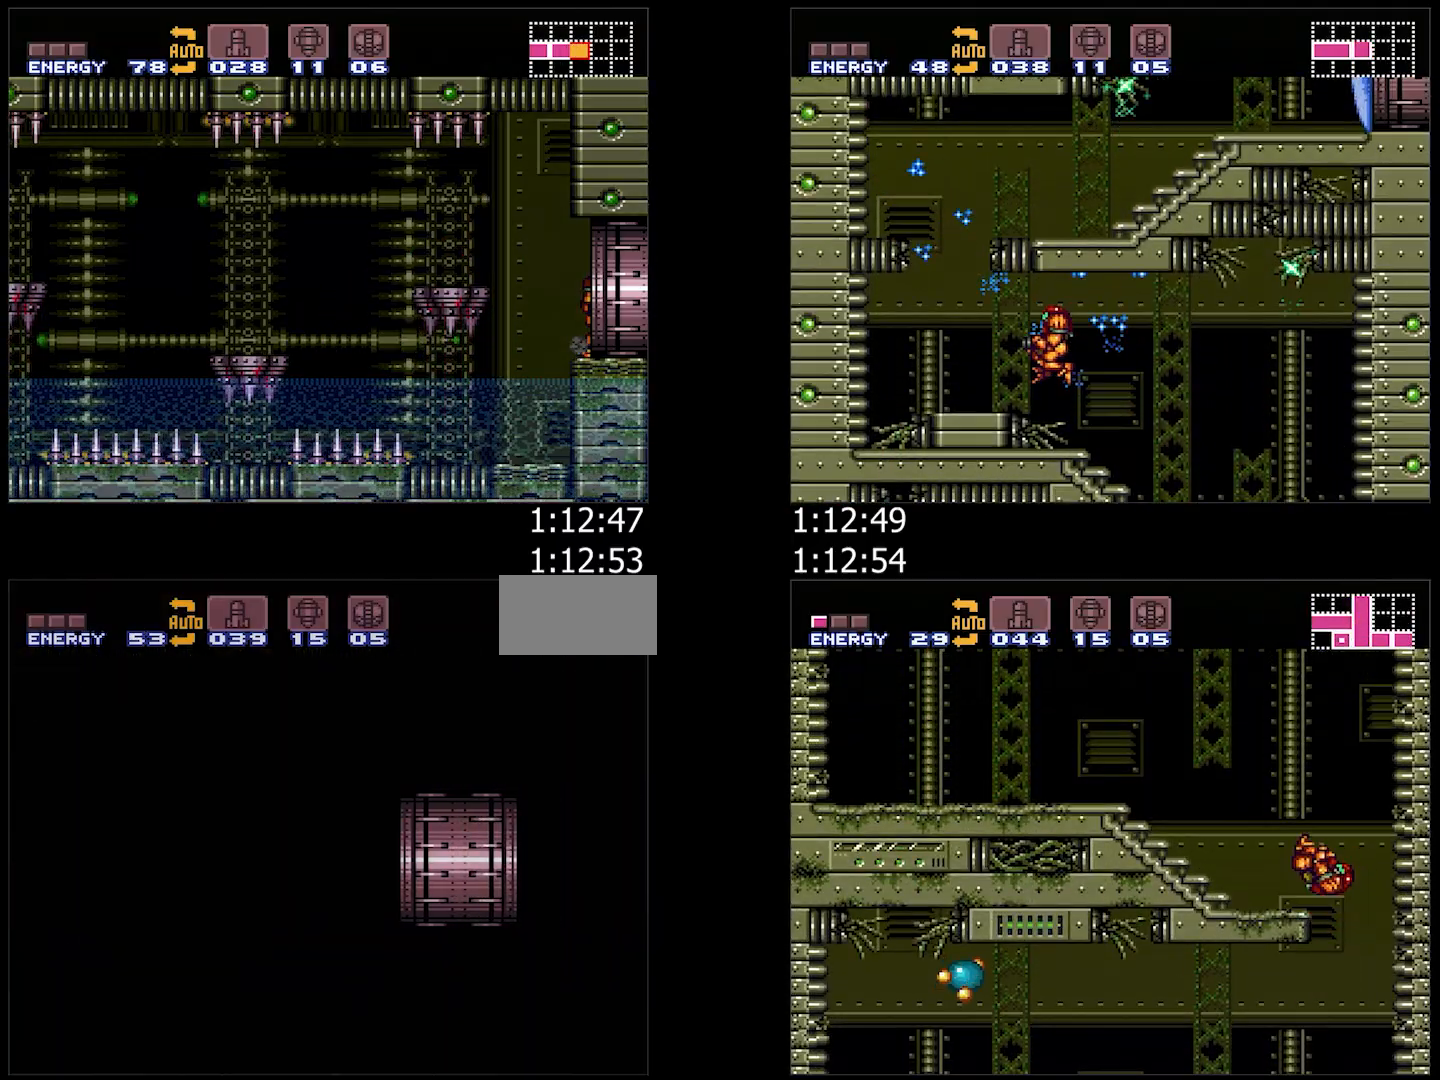
{"buttons": ["A", "B", "DPAD_RIGHT"], "events": []}
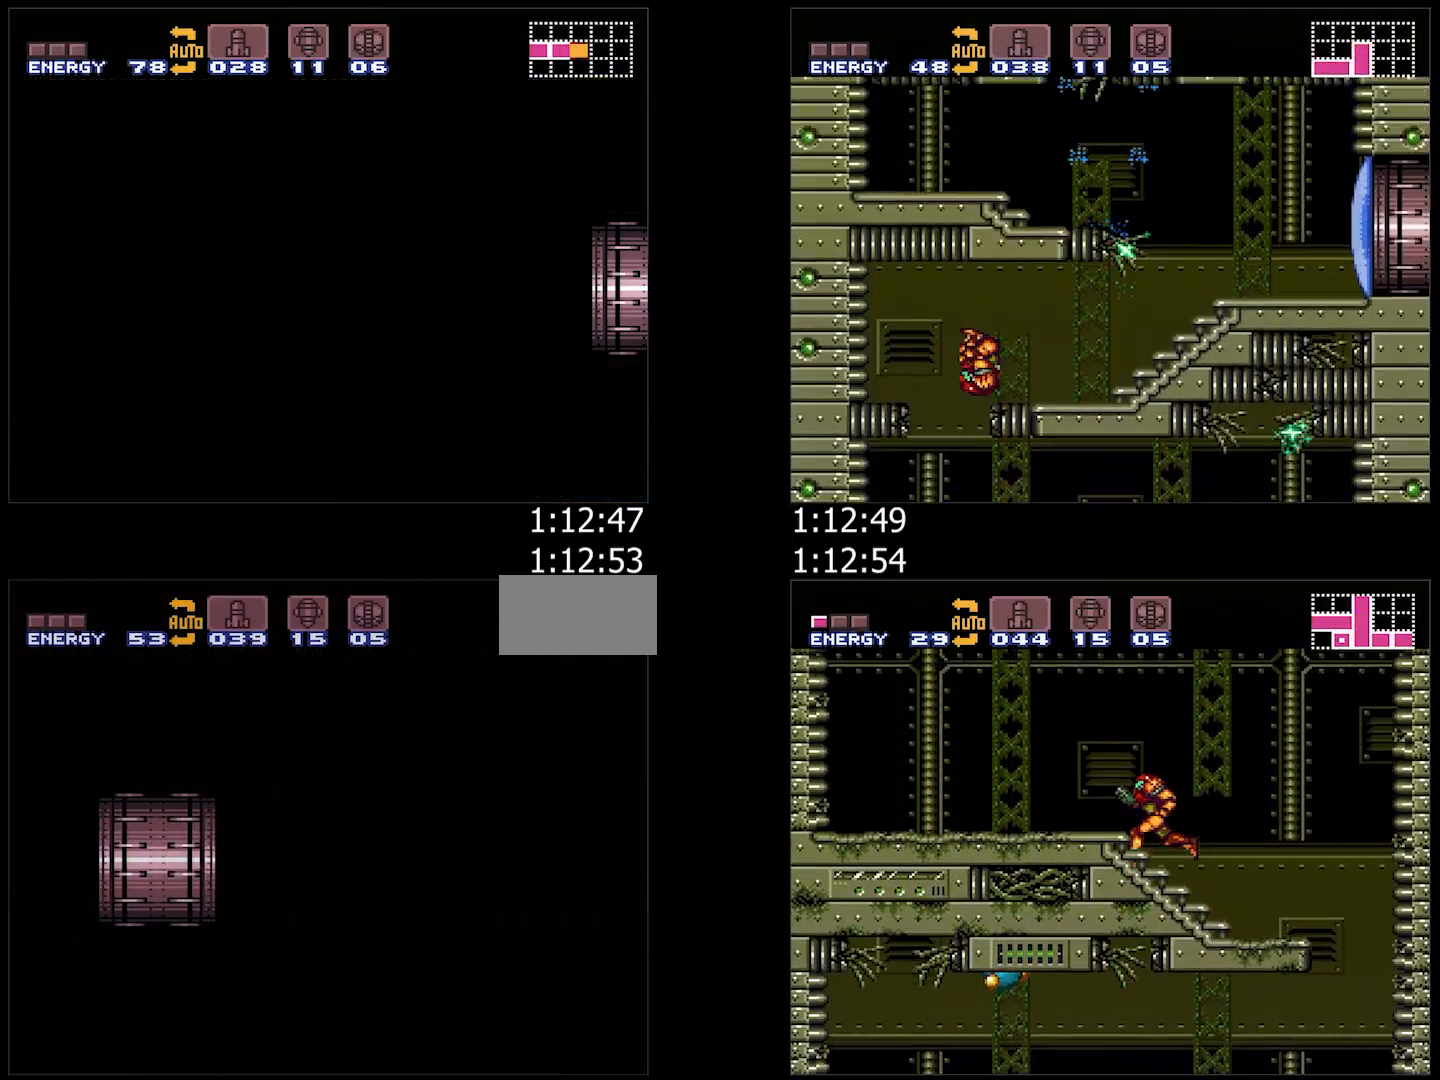
{"buttons": ["A", "B", "L1", "DPAD_RIGHT"], "events": [[67, "L1", "down"], [167, "L1", "up"], [250, "L1", "down"], [367, "L1", "up"], [450, "L1", "down"]]}
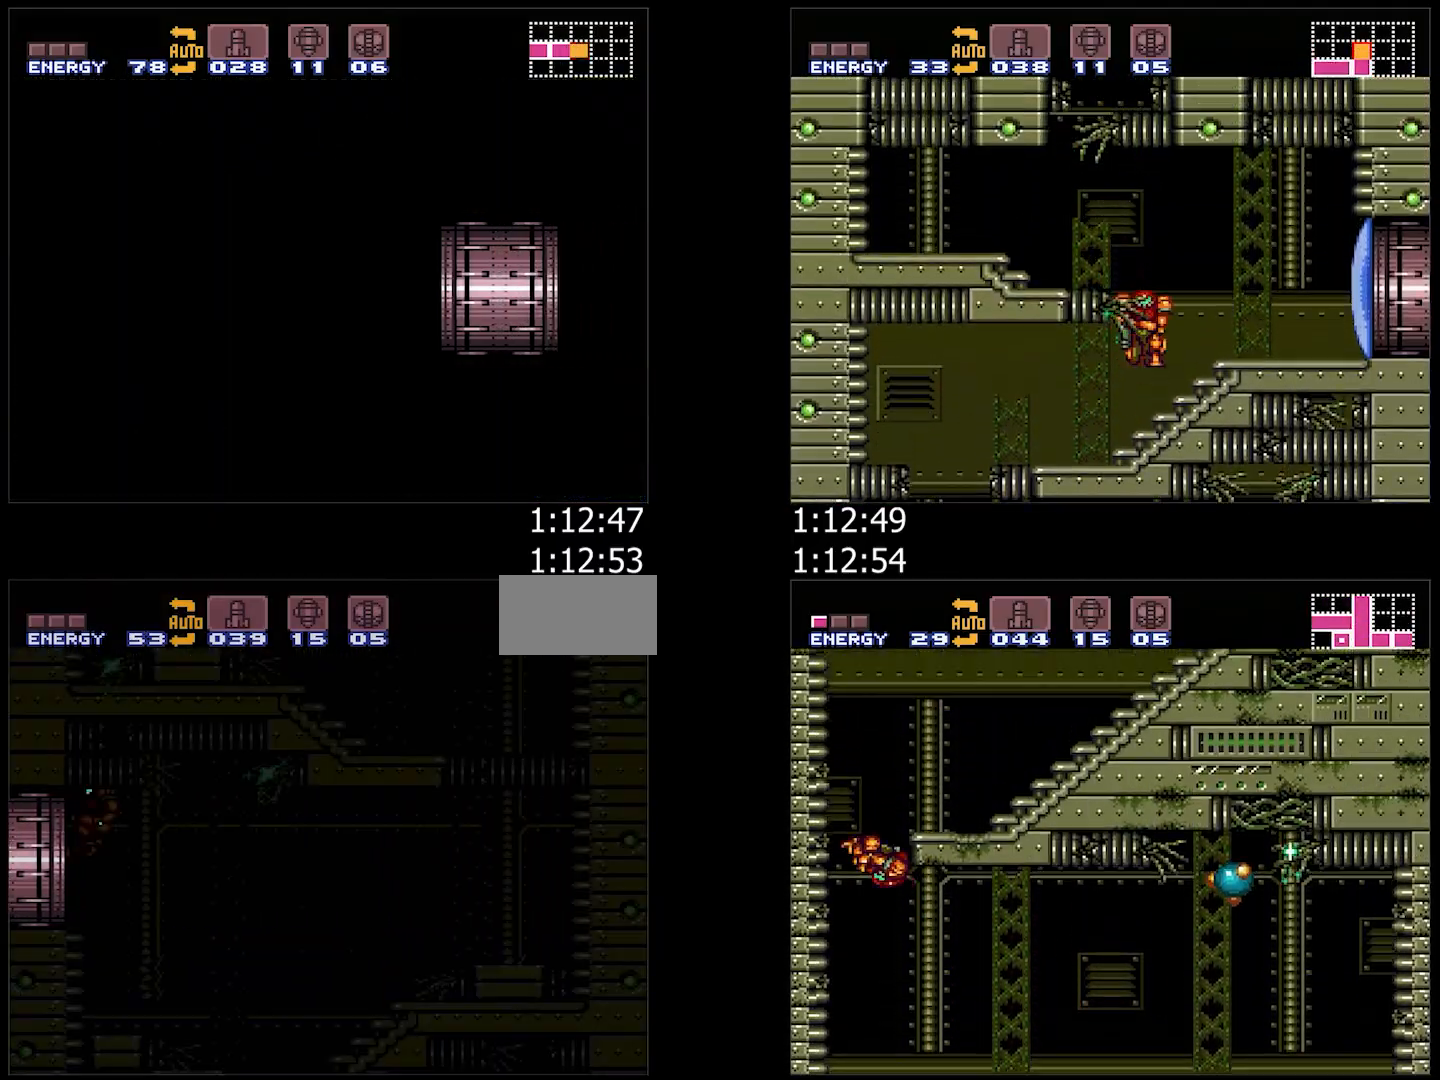
{"buttons": ["A", "B", "DPAD_RIGHT"], "events": [[50, "L1", "up"]]}
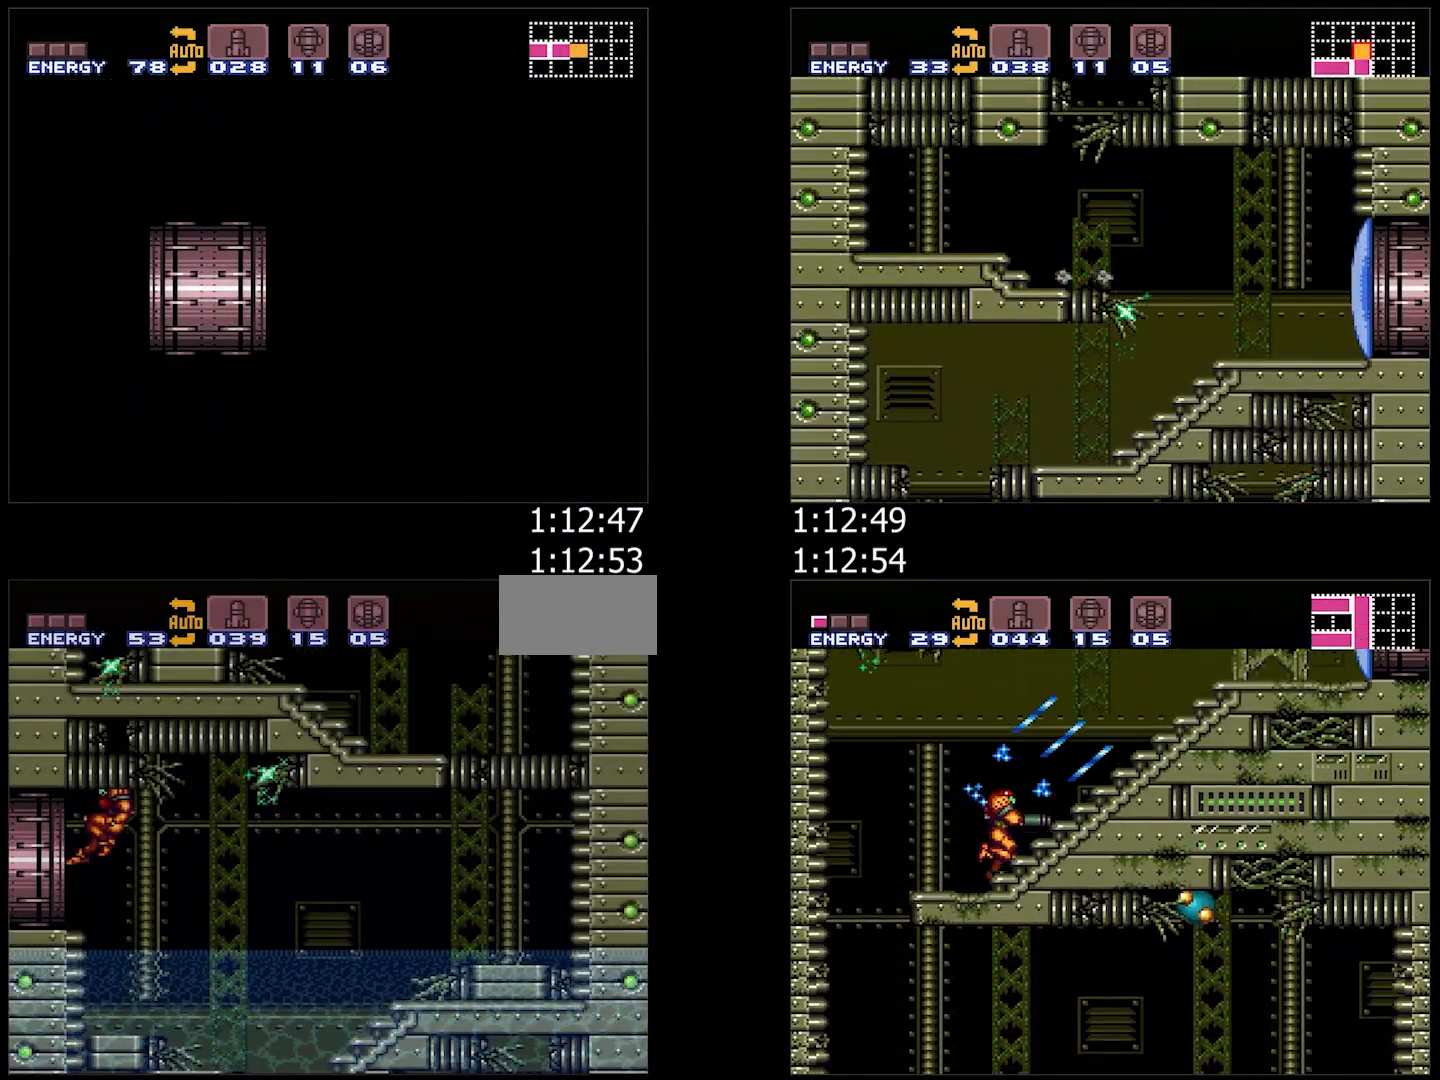
{"buttons": ["A", "DPAD_UP", "DPAD_RIGHT"], "events": [[483, "DPAD_UP", "down"], [500, "B", "up"]]}
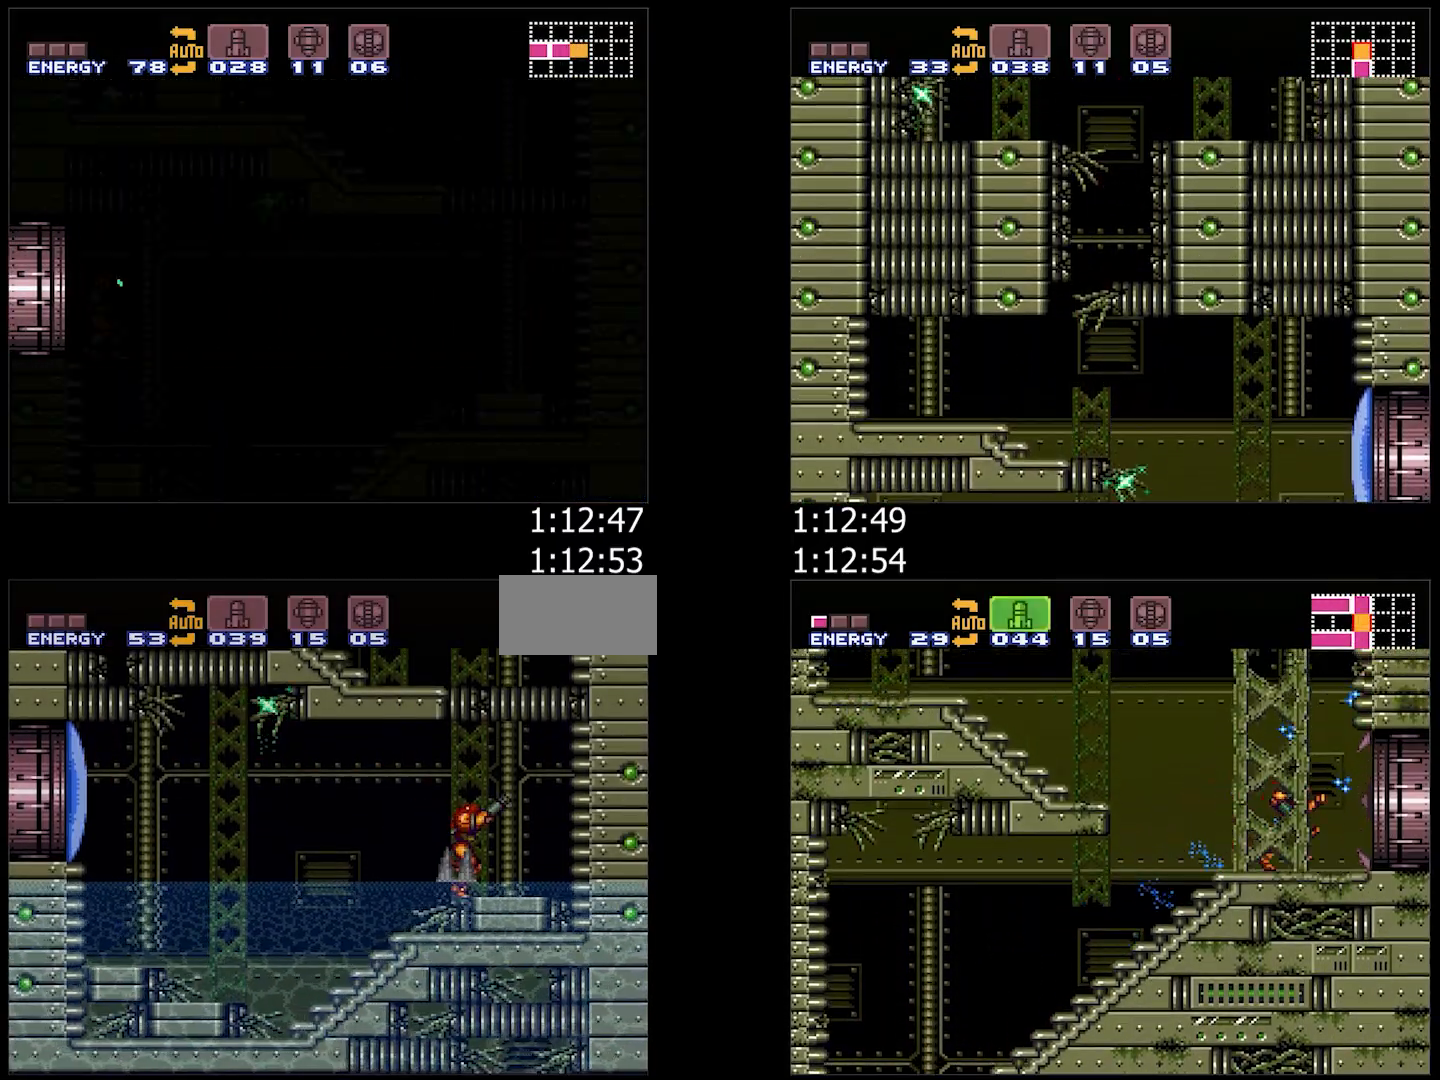
{"buttons": ["A", "B", "DPAD_LEFT"], "events": [[83, "Y", "down"], [150, "DPAD_UP", "up"], [200, "L1", "down"], [200, "Y", "up"], [317, "L1", "up"], [367, "B", "down"], [433, "DPAD_RIGHT", "up"], [500, "DPAD_LEFT", "down"]]}
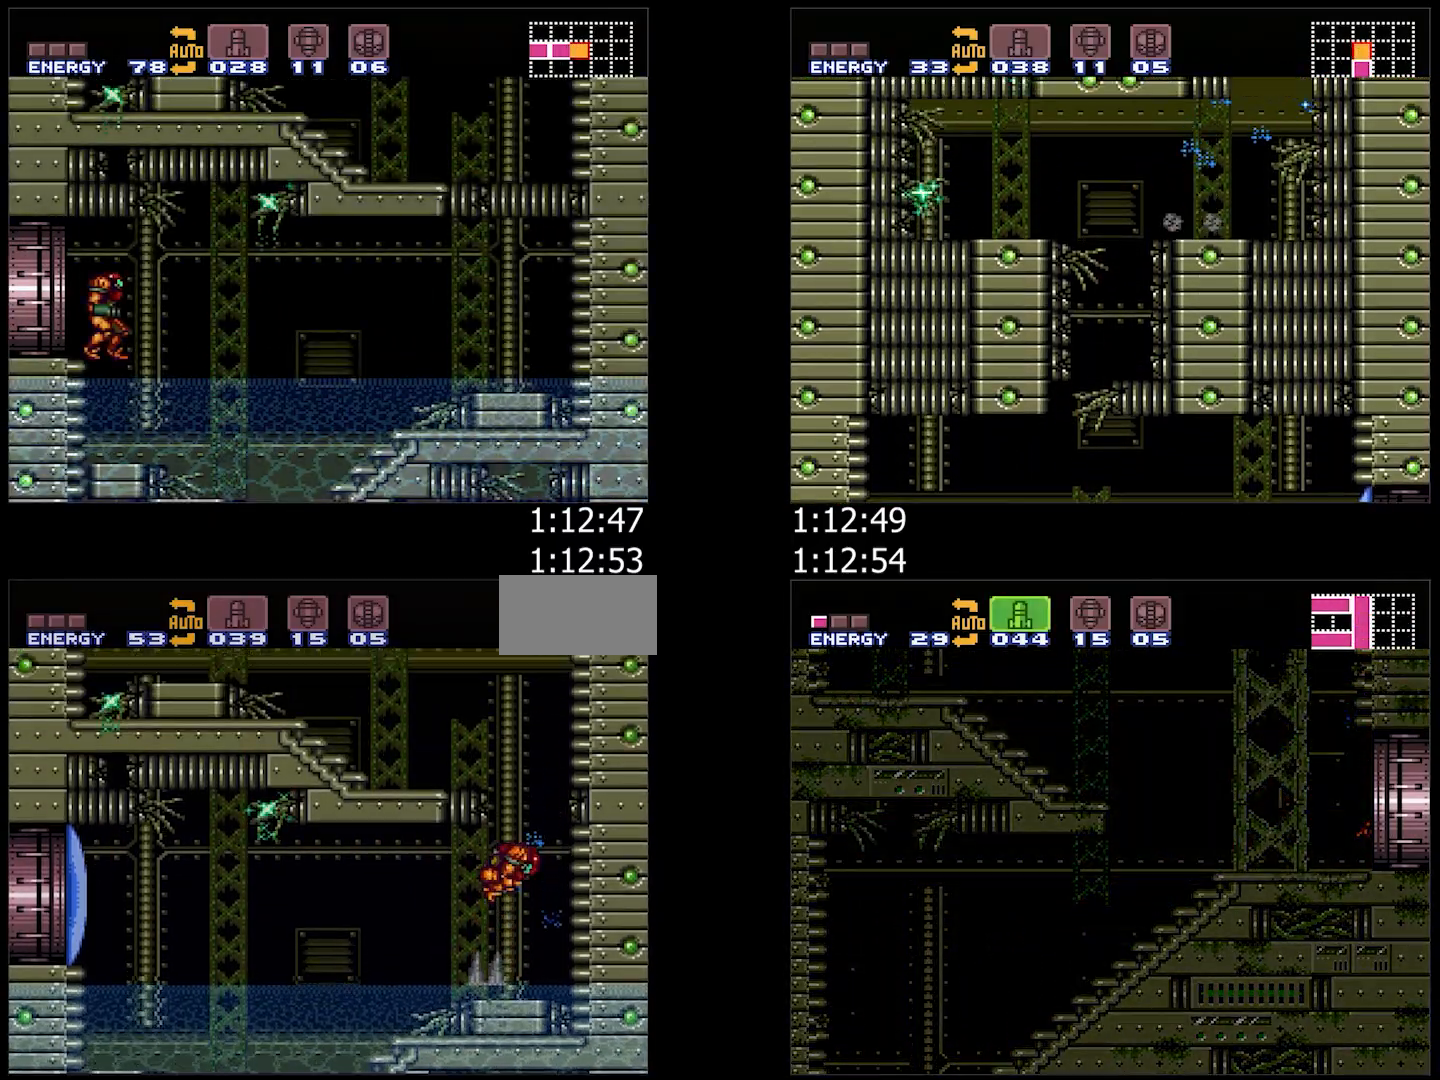
{"buttons": ["A", "DPAD_UP", "DPAD_LEFT"], "events": [[200, "B", "up"], [250, "DPAD_UP", "down"], [300, "Y", "down"], [367, "Y", "up"]]}
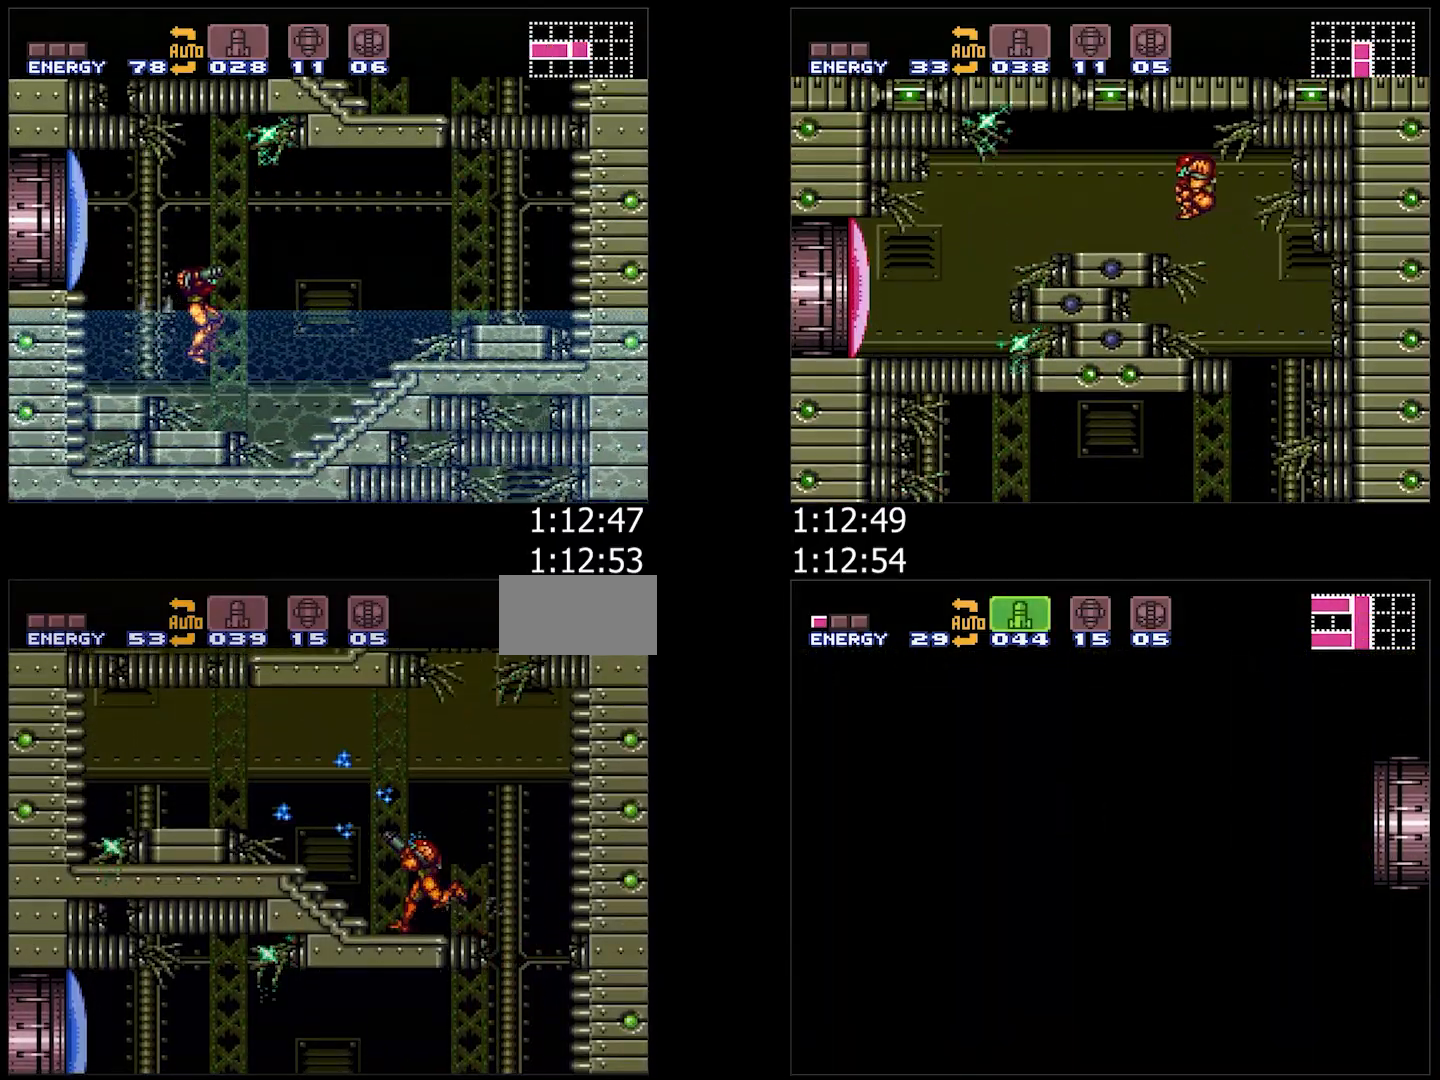
{"buttons": ["A", "DPAD_LEFT"], "events": [[83, "B", "down"], [133, "DPAD_LEFT", "up"], [233, "Y", "down"], [283, "B", "up"], [283, "DPAD_LEFT", "down"], [300, "DPAD_UP", "up"], [317, "Y", "up"]]}
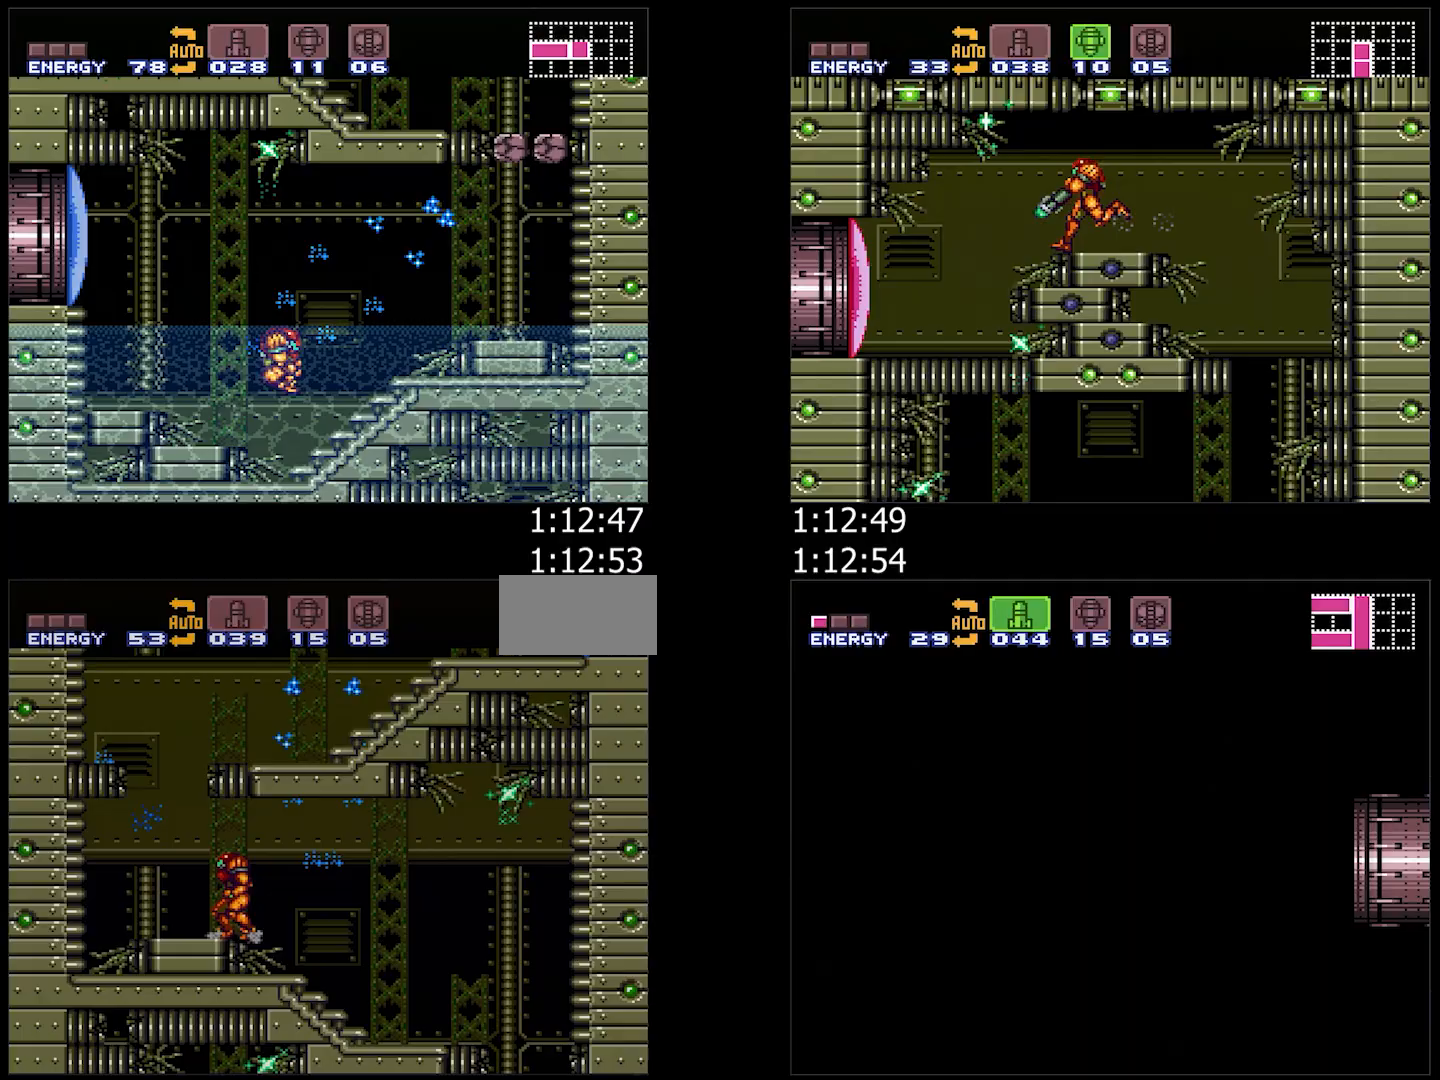
{"buttons": ["A", "L1", "DPAD_RIGHT"], "events": [[117, "B", "down"], [133, "DPAD_LEFT", "up"], [200, "DPAD_RIGHT", "down"], [350, "B", "up"], [400, "L1", "down"]]}
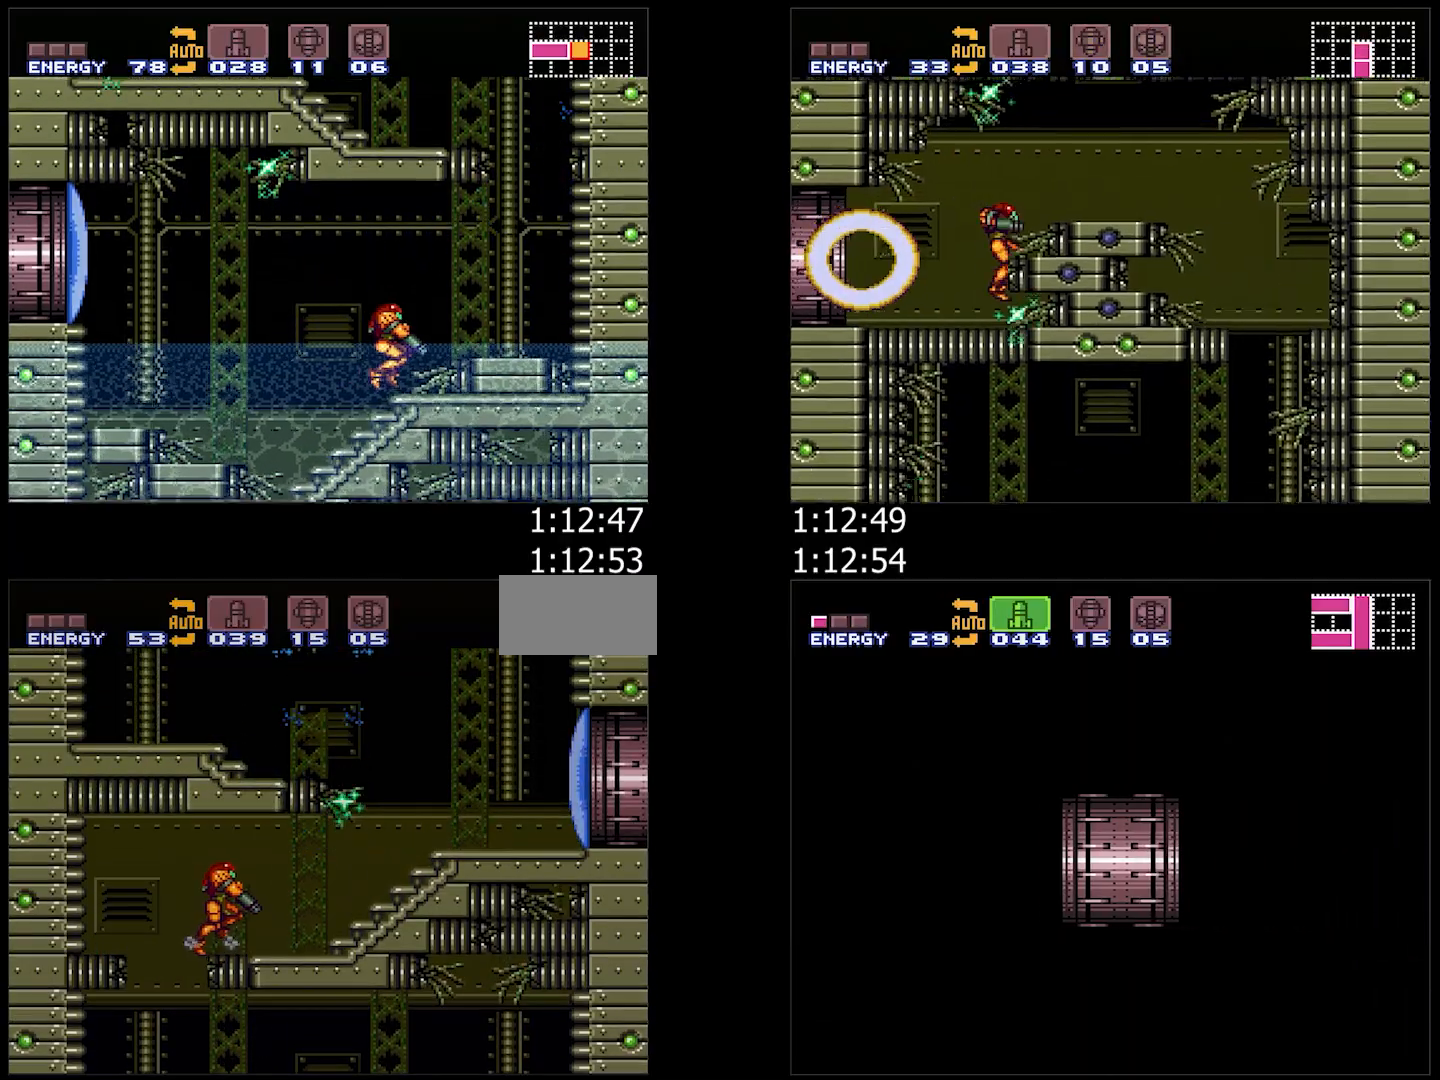
{"buttons": ["A", "B", "L1", "DPAD_LEFT"], "events": [[267, "B", "down"], [283, "DPAD_RIGHT", "up"], [333, "DPAD_LEFT", "down"]]}
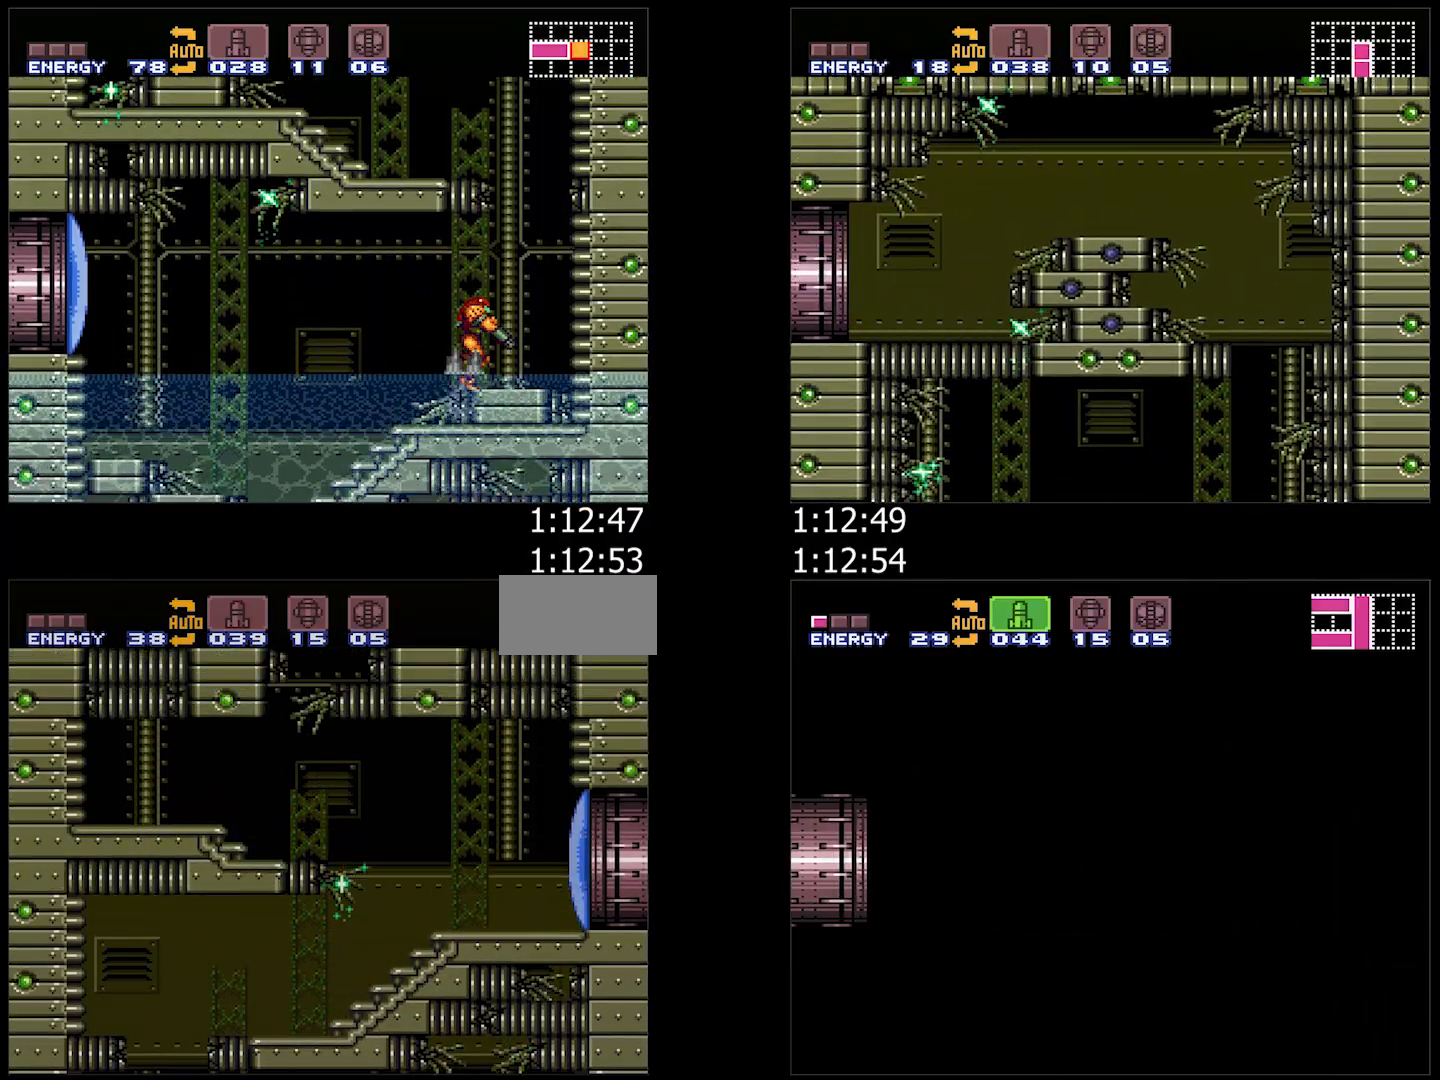
{"buttons": ["A", "B", "DPAD_RIGHT"], "events": [[33, "B", "up"], [300, "DPAD_LEFT", "up"], [300, "L1", "up"], [333, "B", "down"], [433, "DPAD_RIGHT", "down"]]}